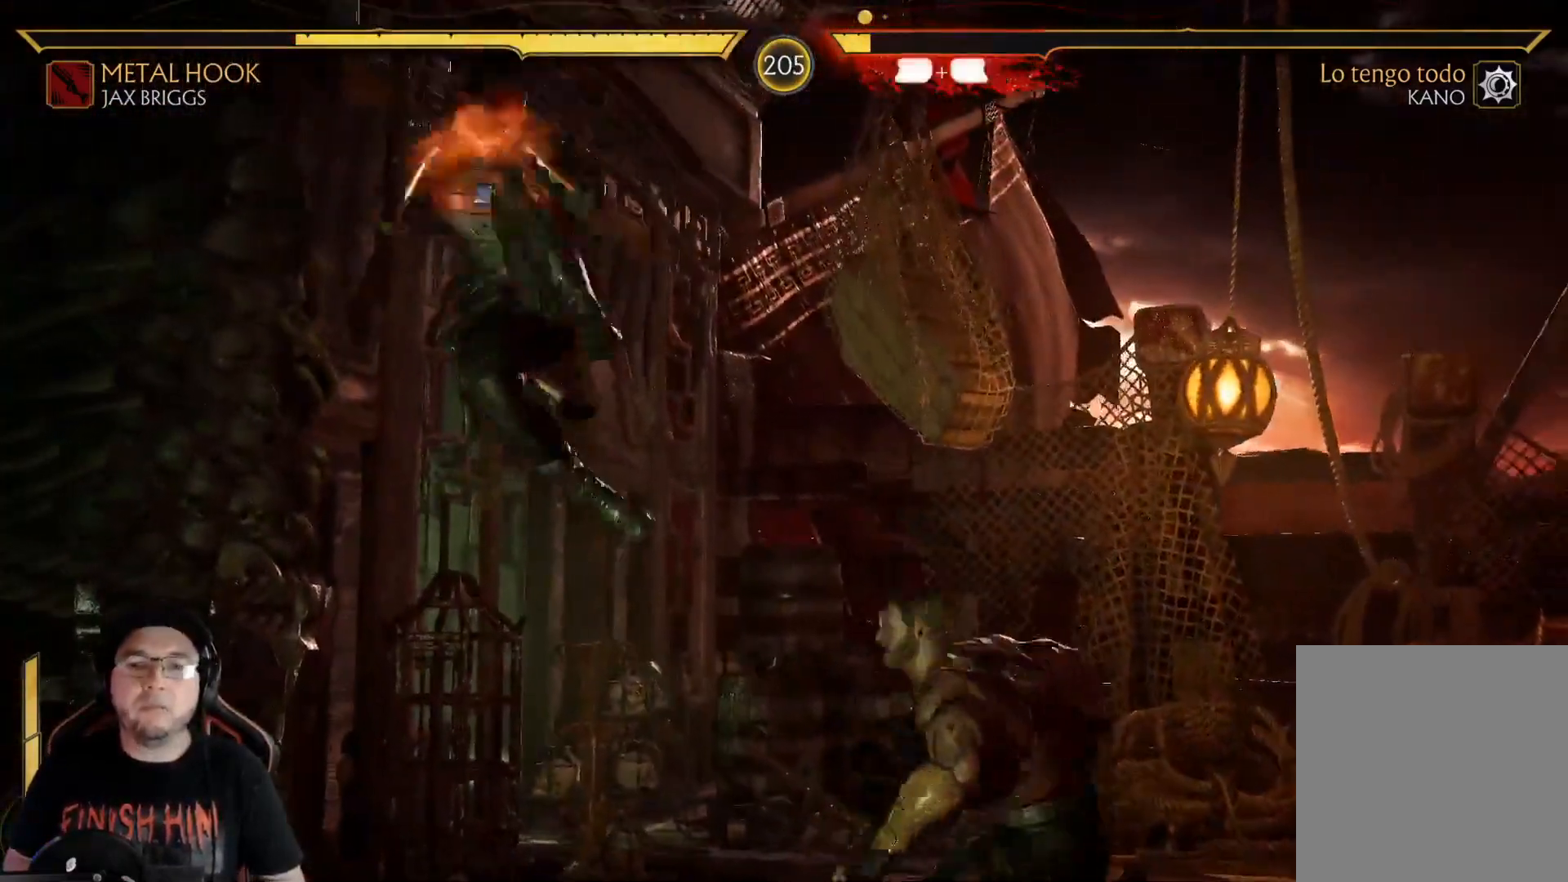
Gameplay with a controller (Xbox layout); each line is a JSON object with the inputs held at the frame after it. "events" lists button and stick changes between this image and that frame as [ms after this image, input, new state], when the widget could be followed in between.
{"buttons": [], "left_stick": "center", "right_stick": "center", "events": [[50, "B", "down"], [84, "DPAD_UP", "up"], [134, "B", "up"], [134, "R2", "down"], [418, "R2", "up"]]}
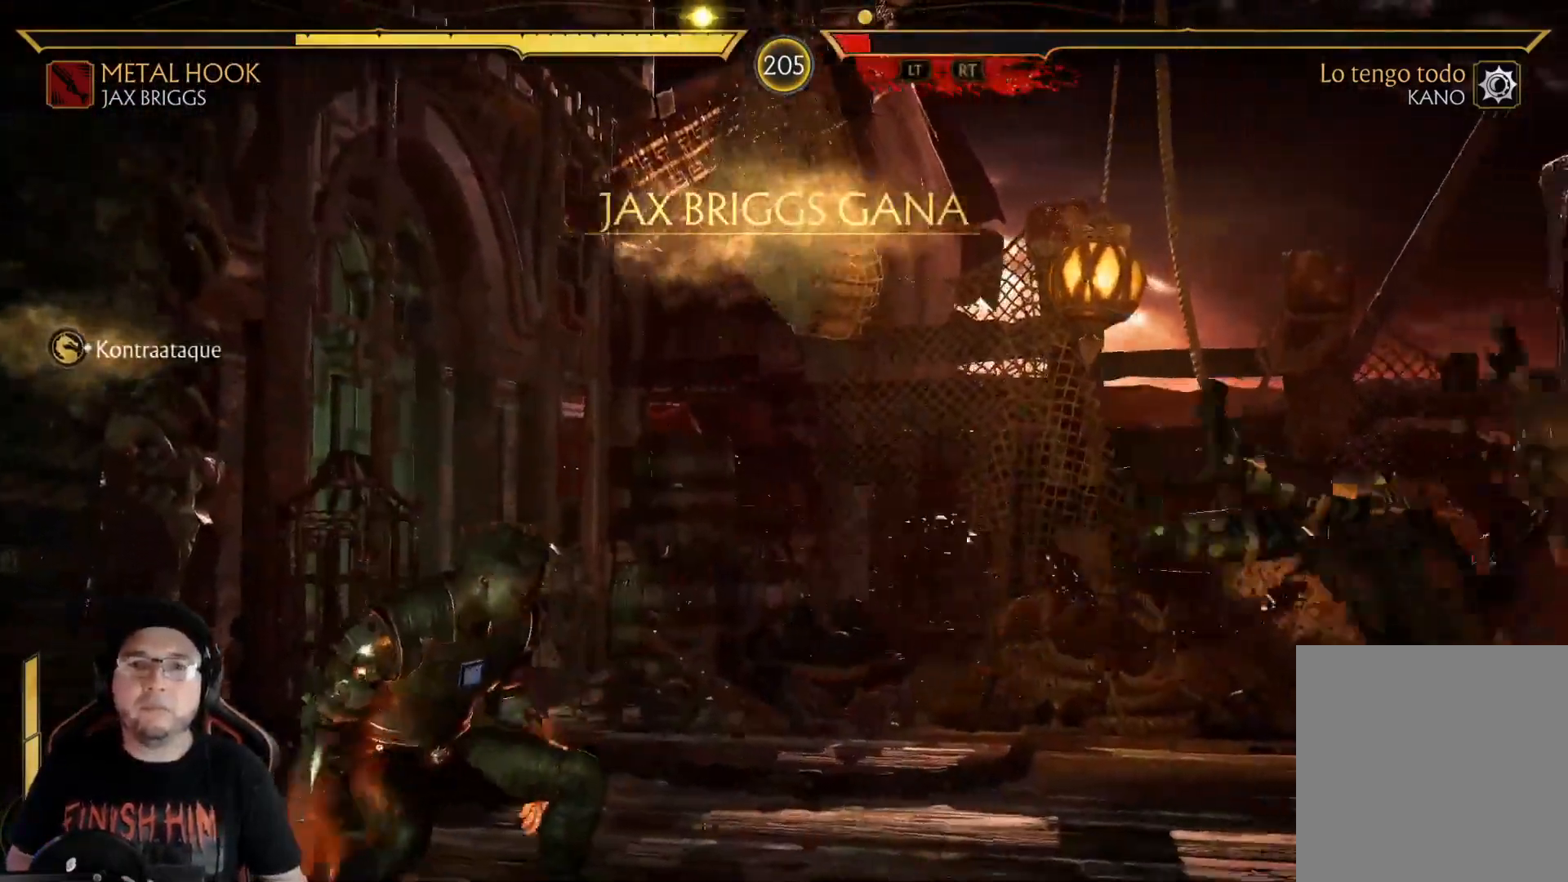
{"buttons": ["DPAD_LEFT"], "left_stick": "center", "right_stick": "center", "events": [[167, "DPAD_LEFT", "down"], [250, "DPAD_LEFT", "up"], [301, "DPAD_LEFT", "down"]]}
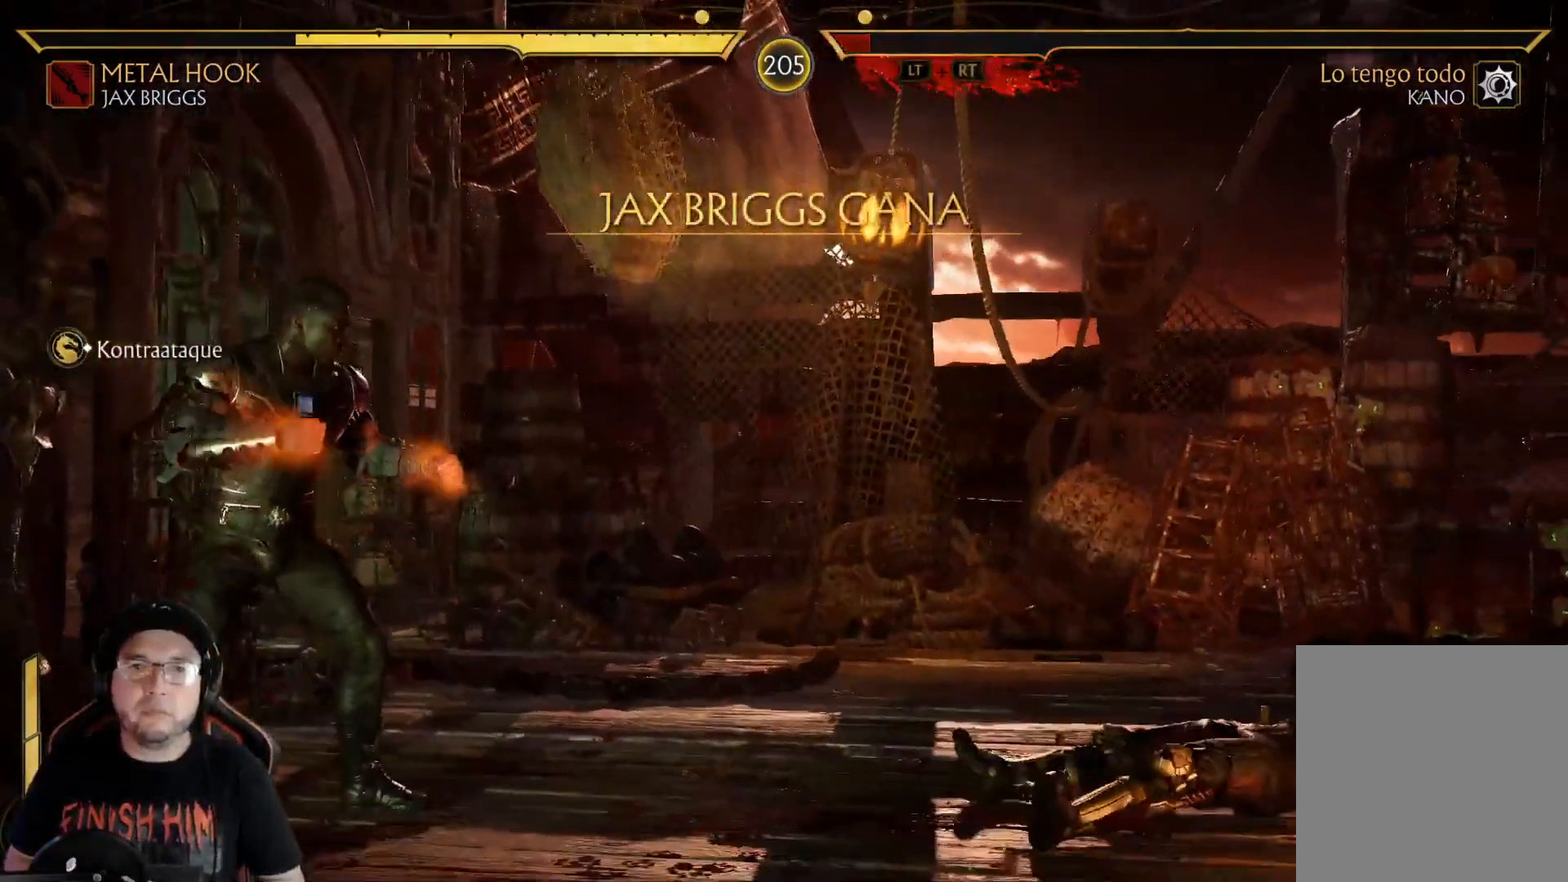
{"buttons": [], "left_stick": "center", "right_stick": "center", "events": [[84, "DPAD_LEFT", "up"]]}
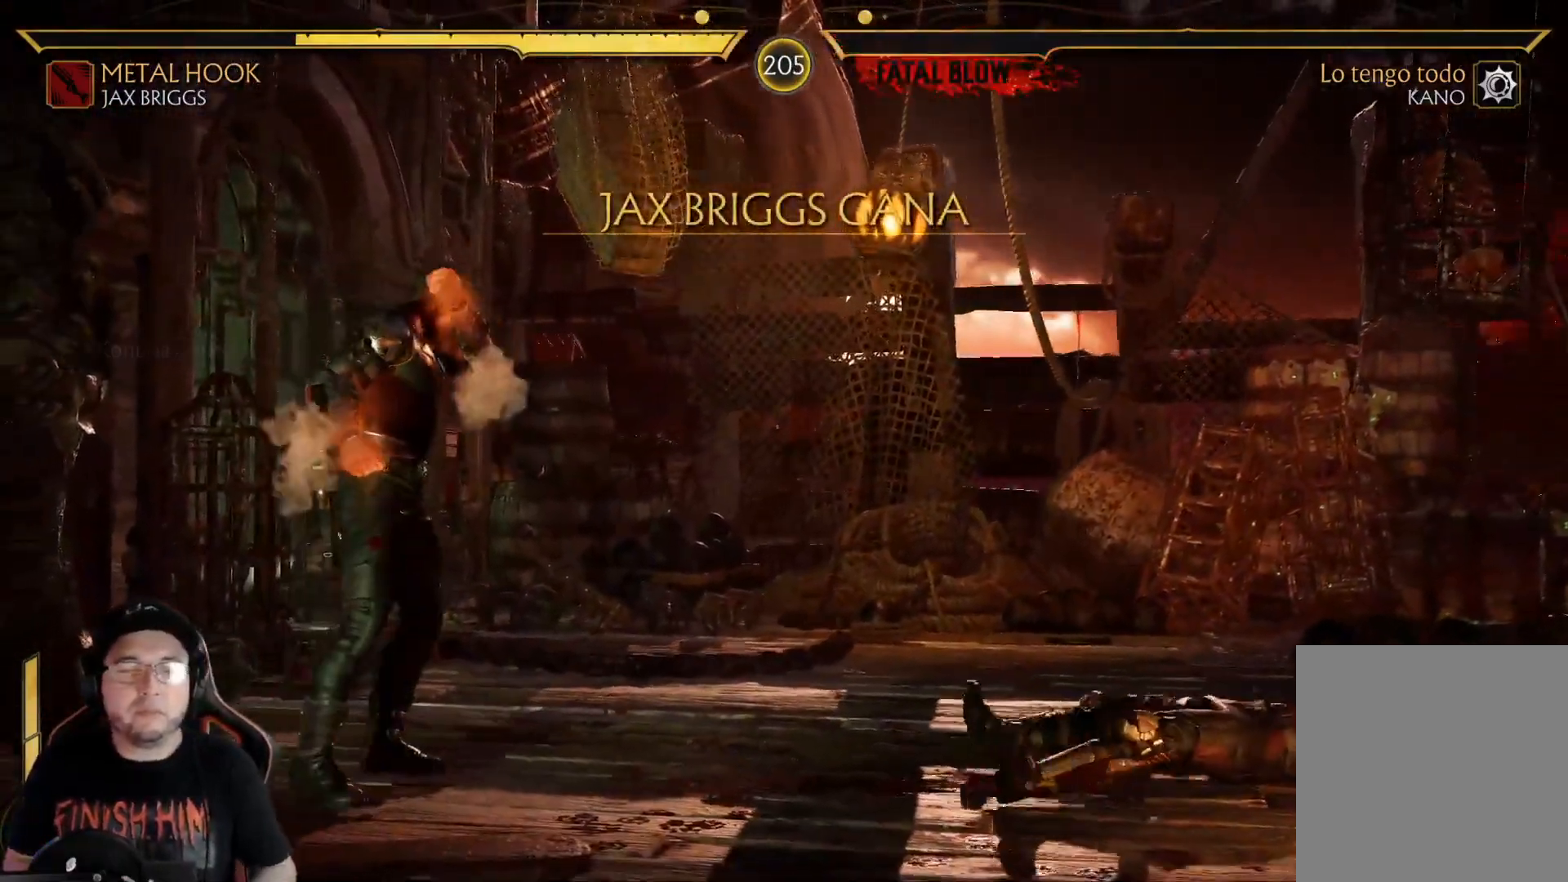
{"buttons": [], "left_stick": "center", "right_stick": "center", "events": []}
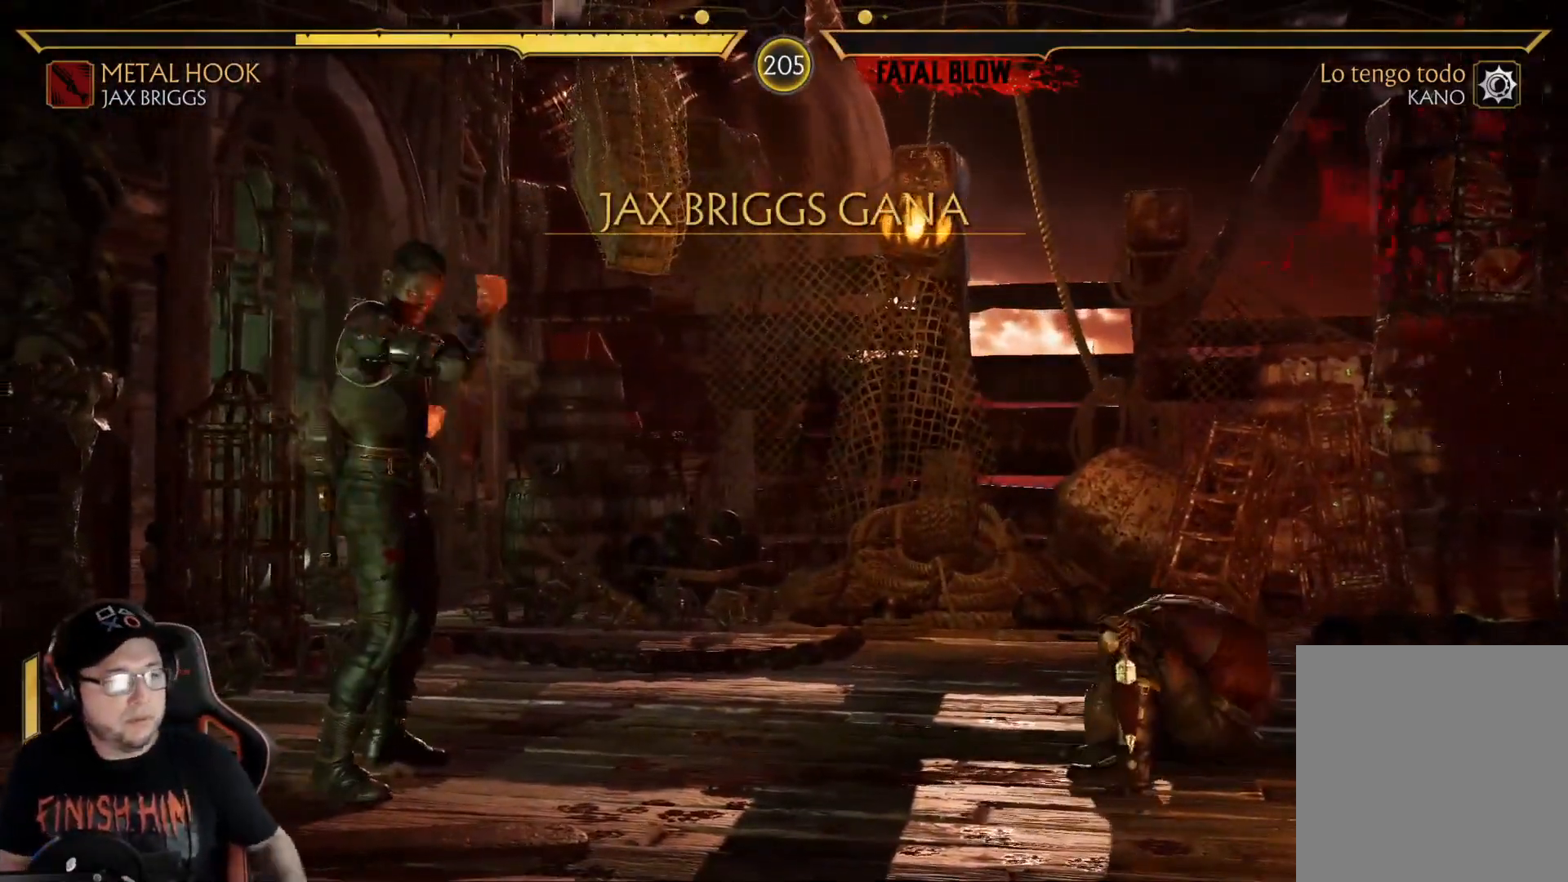
{"buttons": [], "left_stick": "center", "right_stick": "center", "events": []}
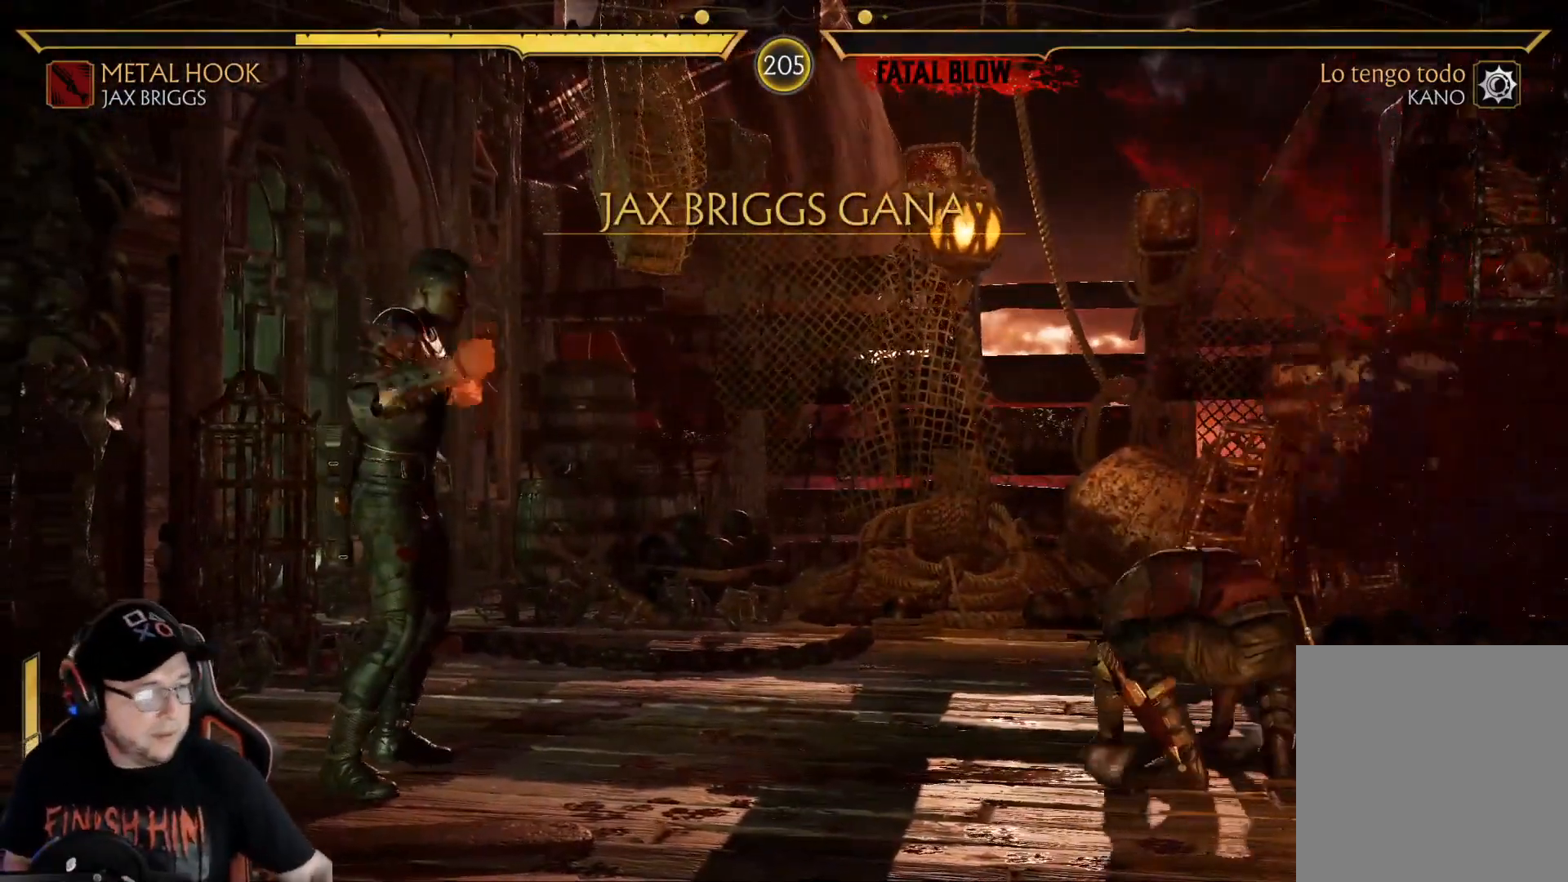
{"buttons": [], "left_stick": "center", "right_stick": "center", "events": []}
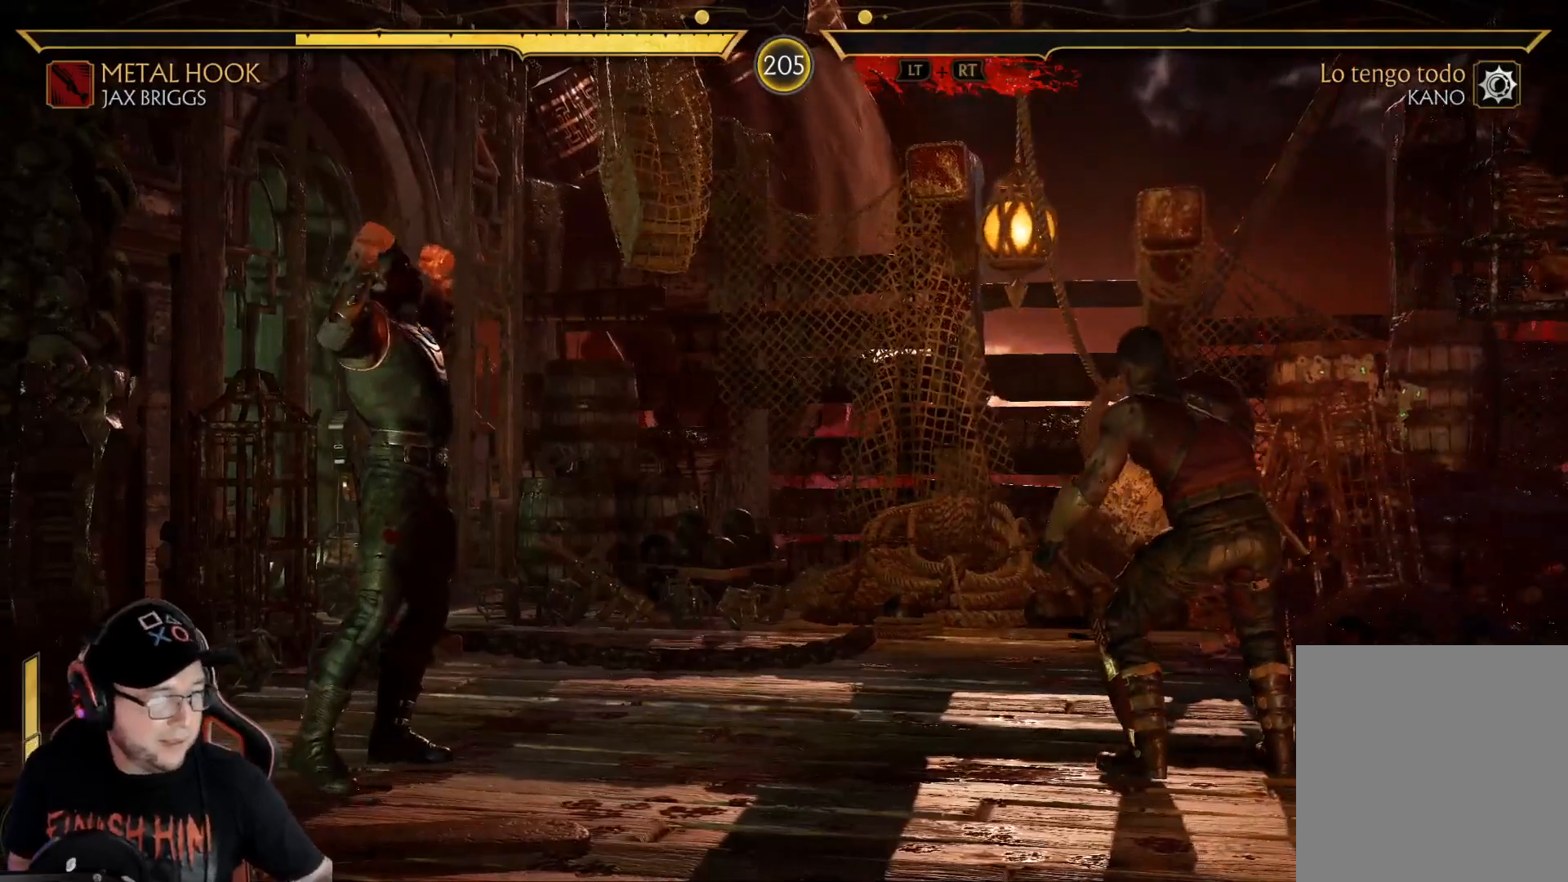
{"buttons": [], "left_stick": "center", "right_stick": "center", "events": []}
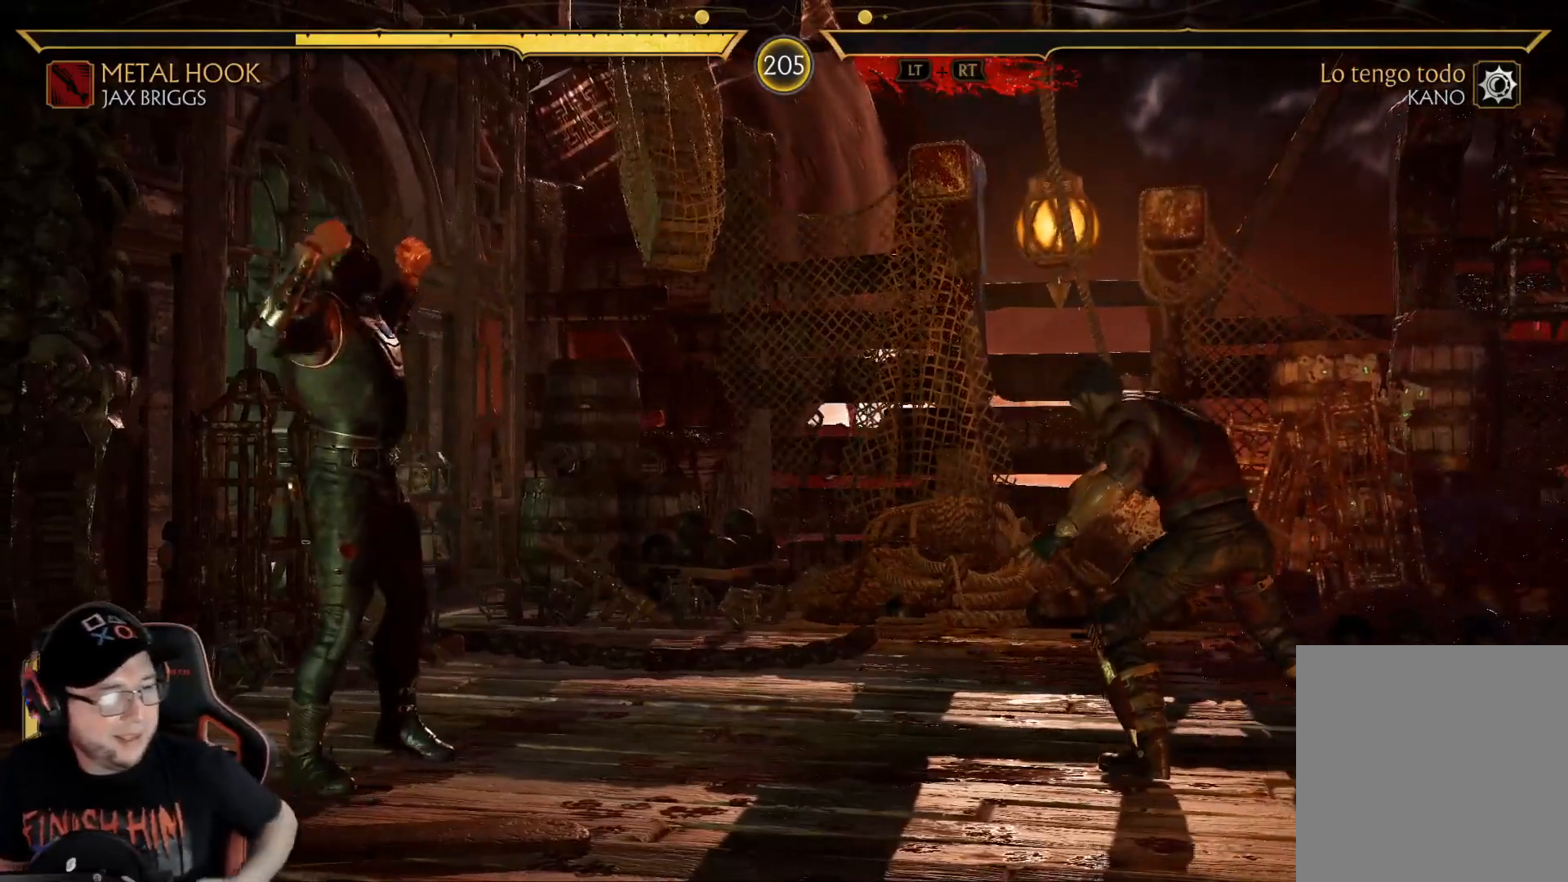
{"buttons": [], "left_stick": "center", "right_stick": "center", "events": []}
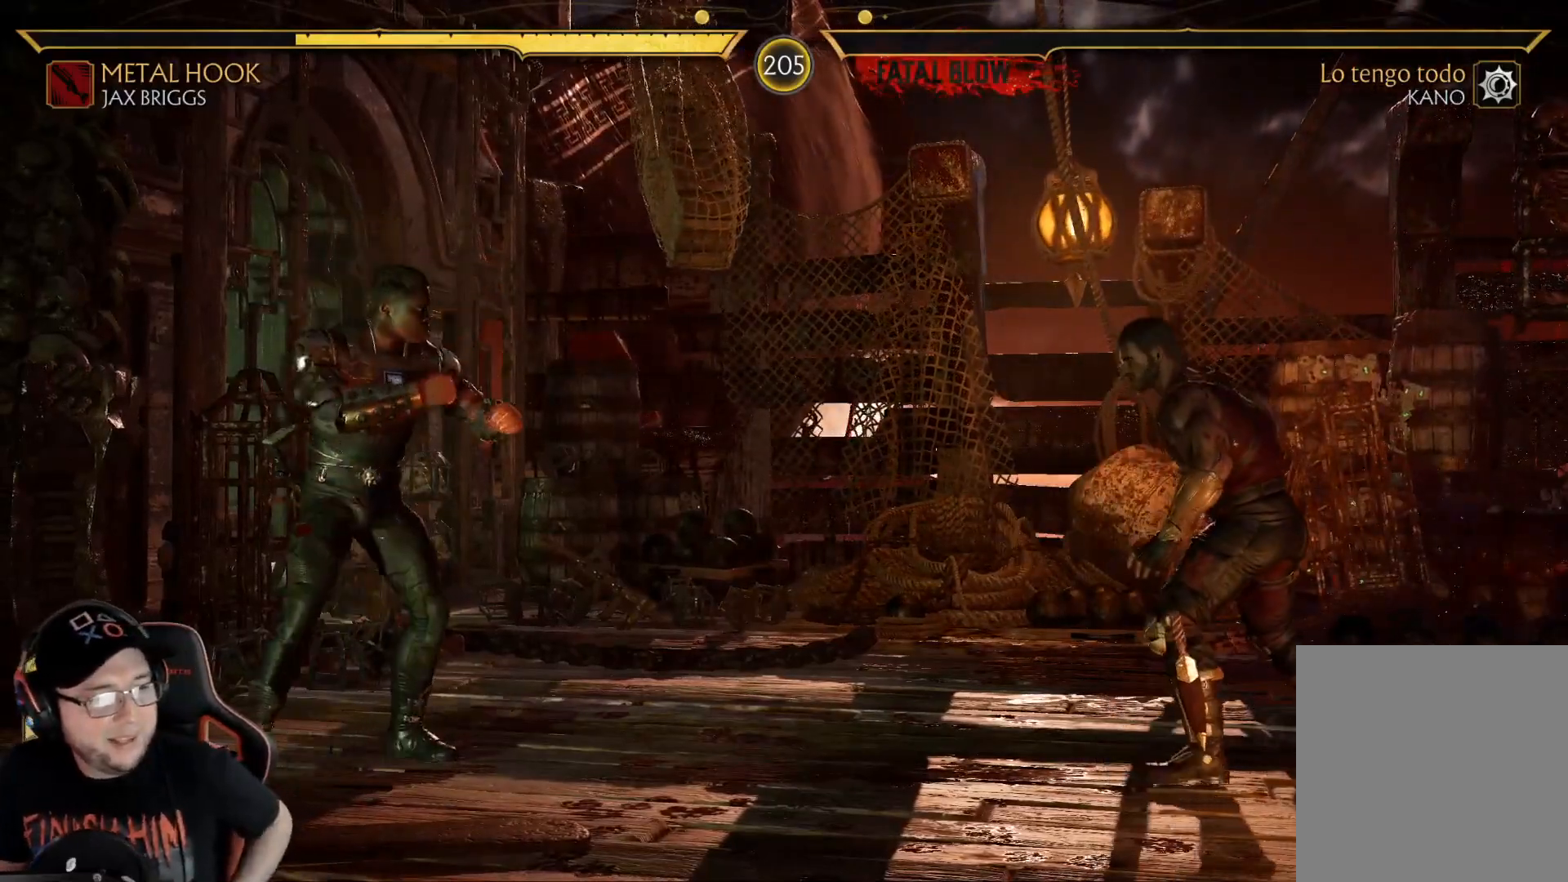
{"buttons": [], "left_stick": "center", "right_stick": "center", "events": []}
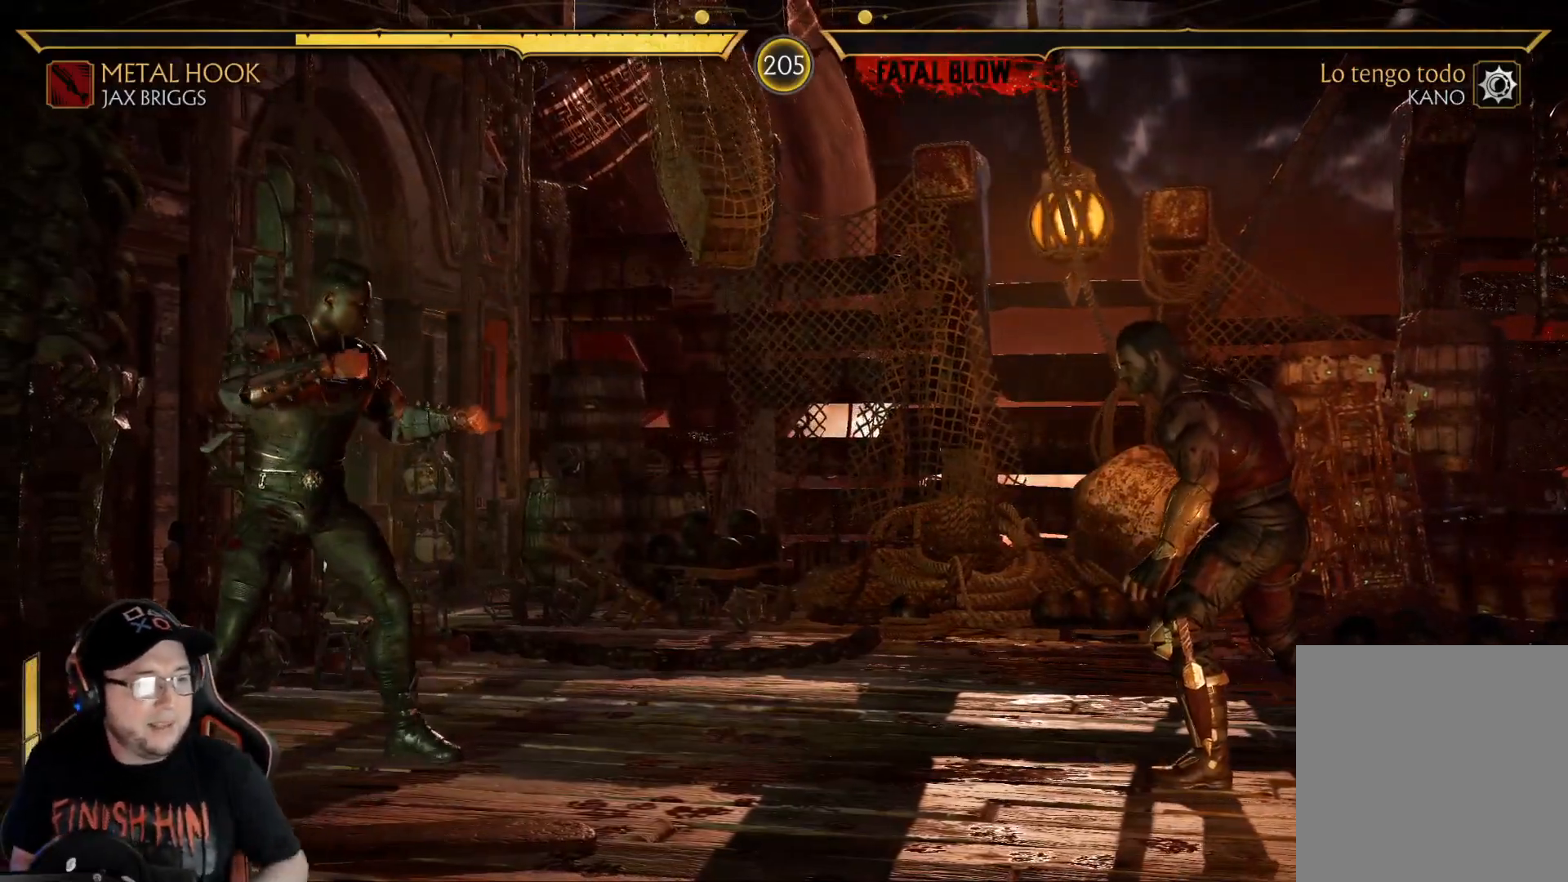
{"buttons": ["DPAD_LEFT"], "left_stick": "center", "right_stick": "center", "events": [[317, "DPAD_LEFT", "down"], [384, "DPAD_LEFT", "up"], [451, "DPAD_LEFT", "down"]]}
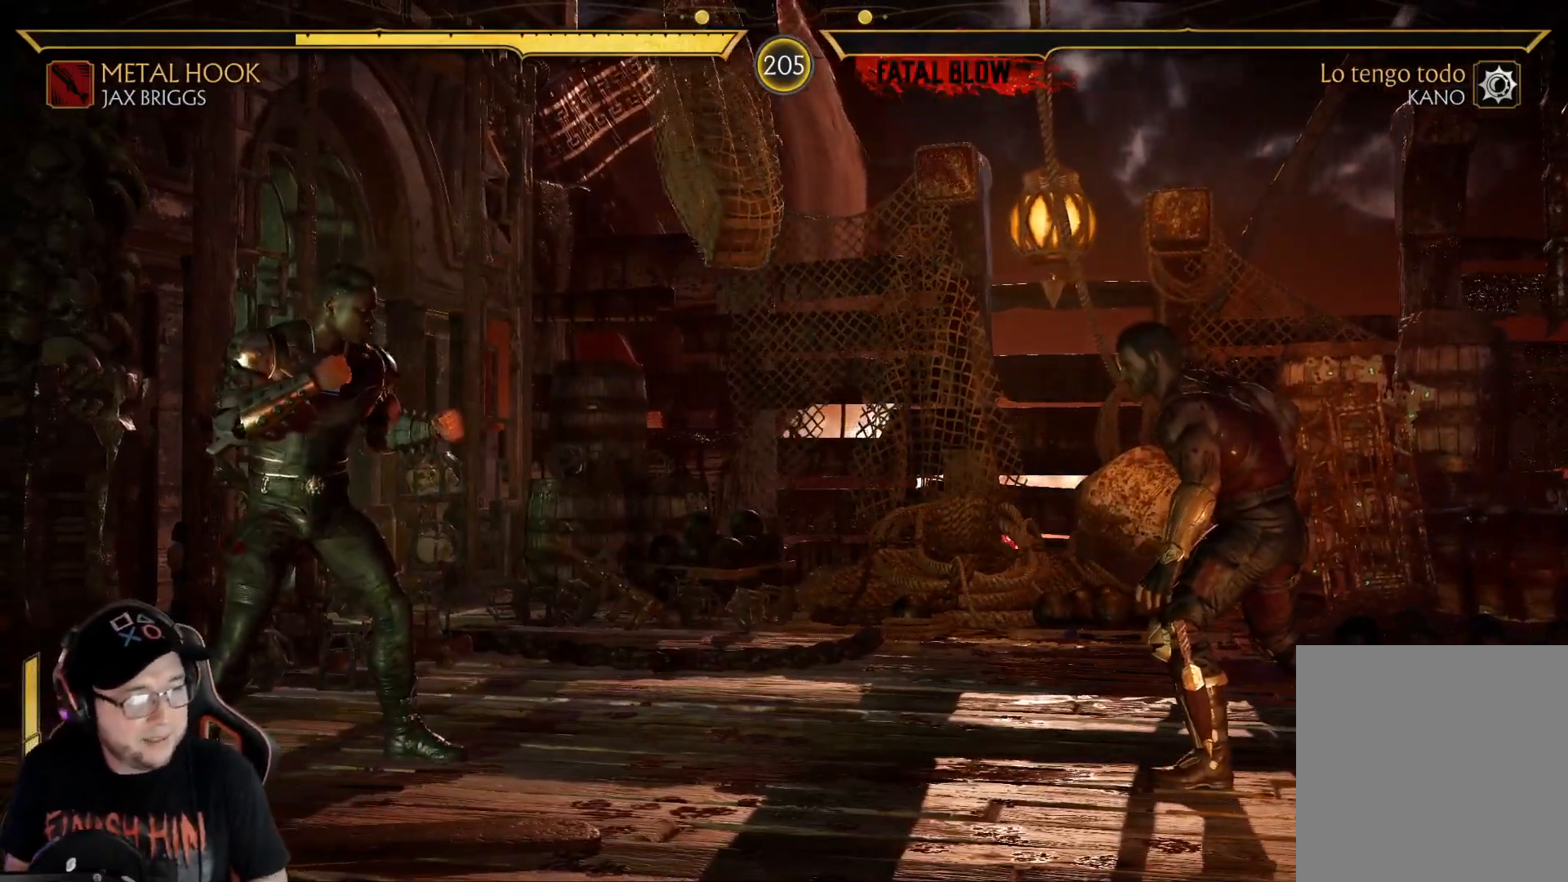
{"buttons": ["DPAD_LEFT"], "left_stick": "center", "right_stick": "center", "events": [[100, "DPAD_LEFT", "up"], [167, "DPAD_LEFT", "down"], [201, "DPAD_LEFT", "up"], [268, "DPAD_LEFT", "down"], [318, "DPAD_LEFT", "up"], [368, "DPAD_LEFT", "down"], [435, "DPAD_LEFT", "up"], [502, "DPAD_LEFT", "down"]]}
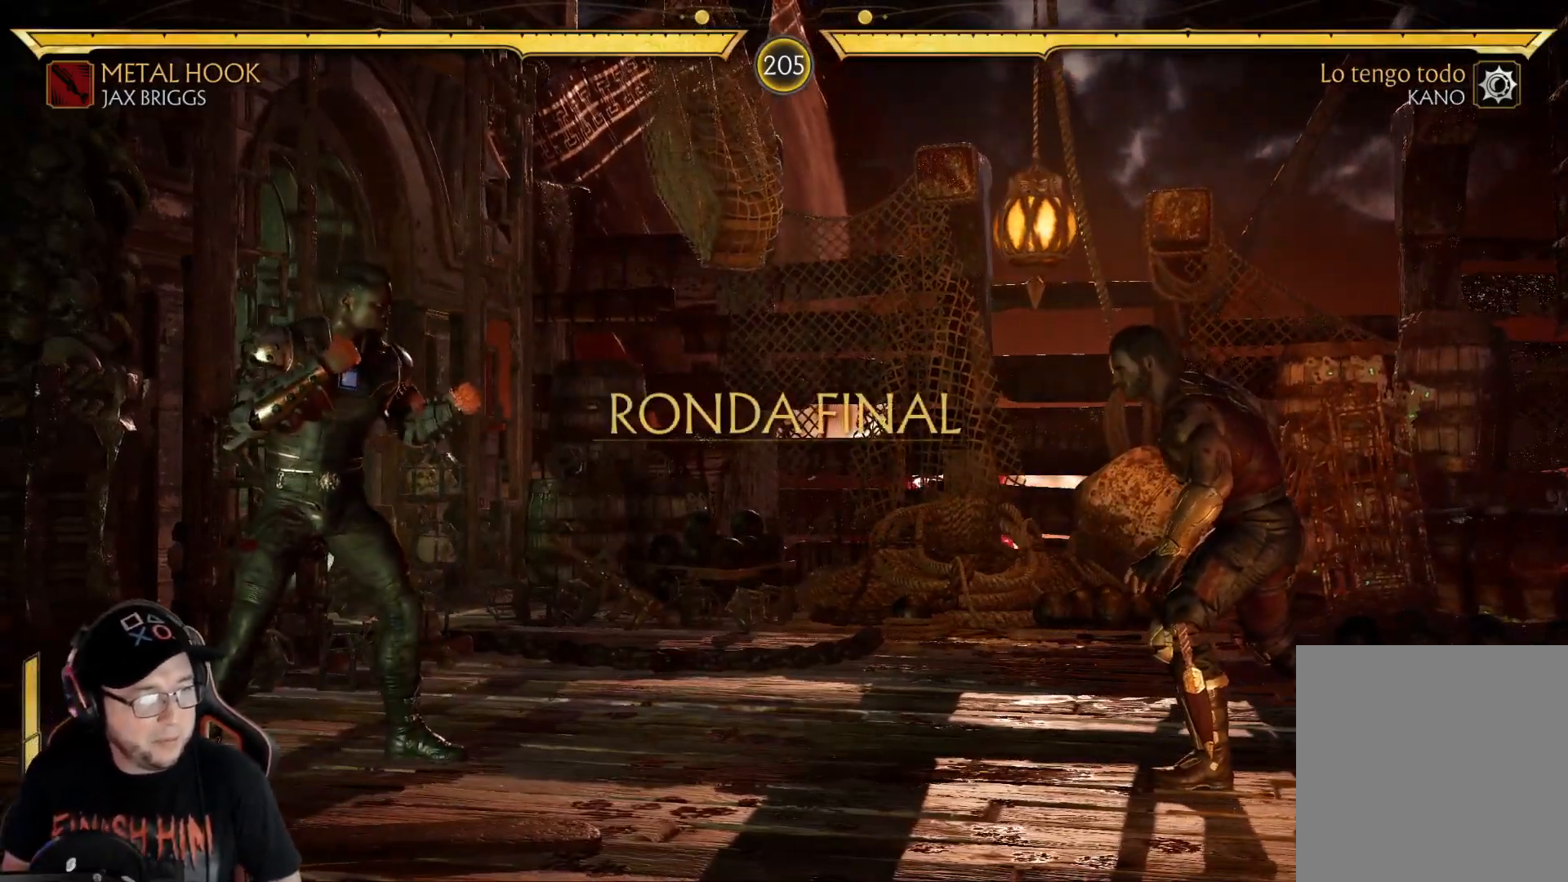
{"buttons": [], "left_stick": "center", "right_stick": "center", "events": [[50, "DPAD_LEFT", "up"], [83, "DPAD_LEFT", "down"], [167, "DPAD_LEFT", "up"], [217, "DPAD_LEFT", "down"], [300, "DPAD_LEFT", "up"]]}
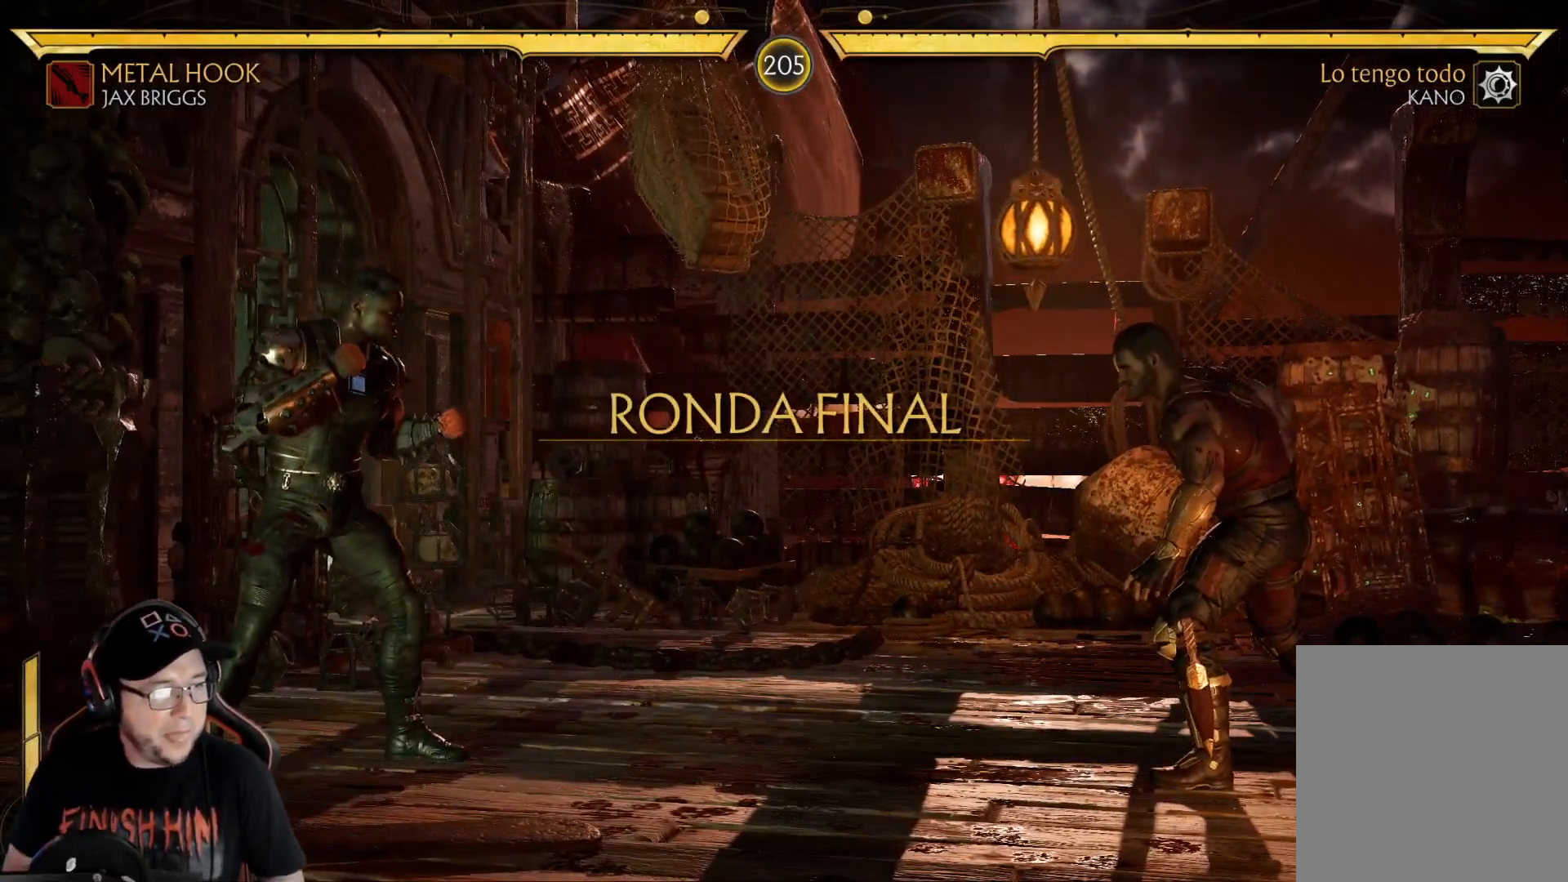
{"buttons": [], "left_stick": "center", "right_stick": "center", "events": [[134, "R2", "down"], [451, "R2", "up"]]}
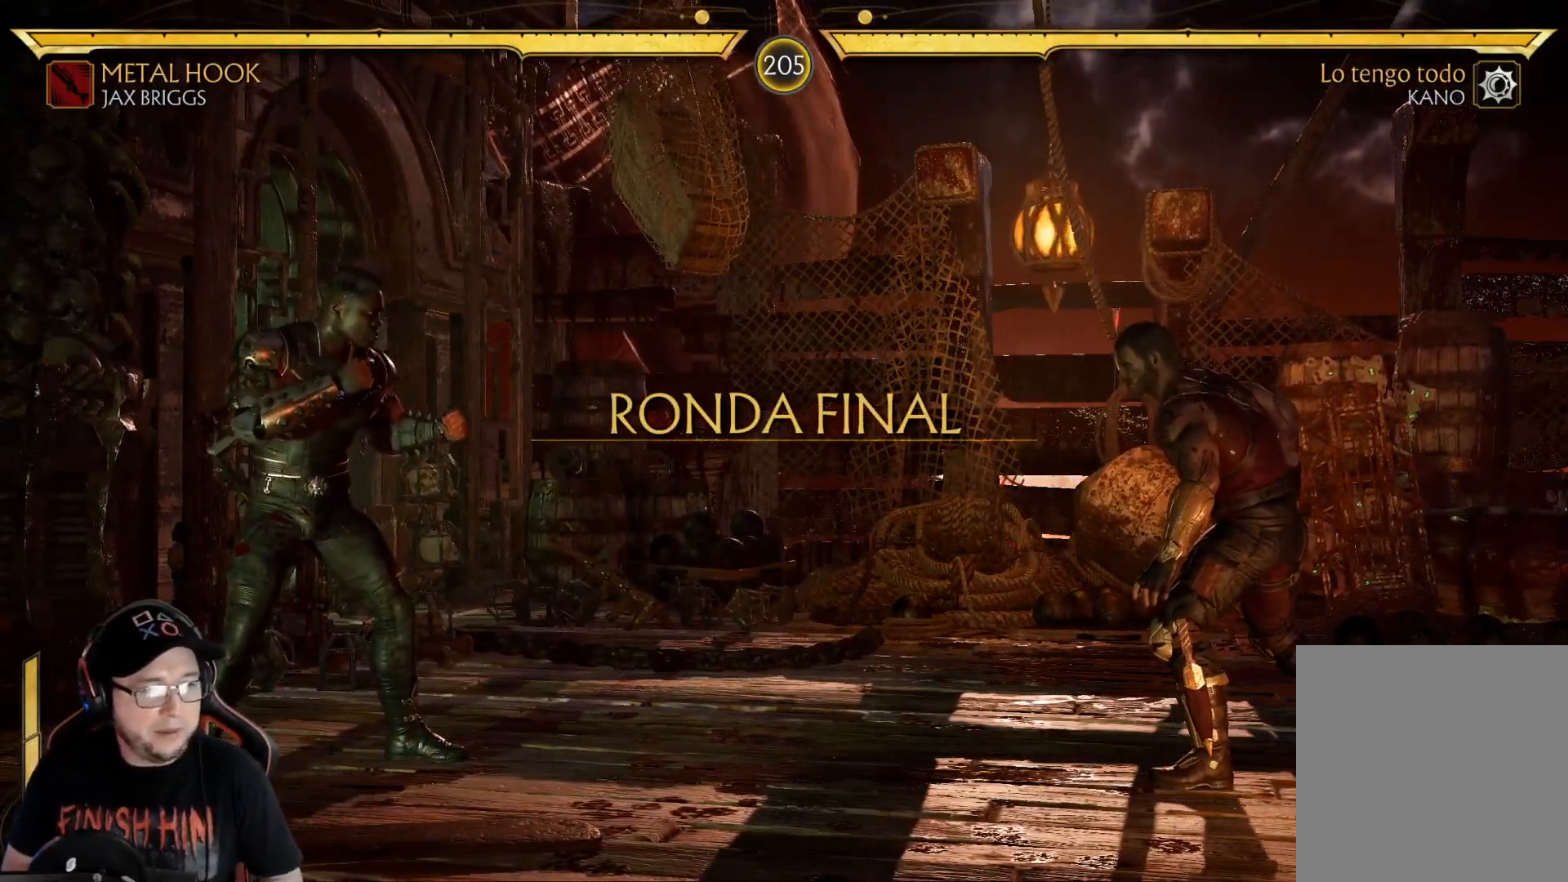
{"buttons": ["DPAD_UP", "DPAD_RIGHT"], "left_stick": "center", "right_stick": "center", "events": [[167, "R2", "down"], [300, "R2", "up"], [384, "DPAD_RIGHT", "down"], [417, "DPAD_UP", "down"]]}
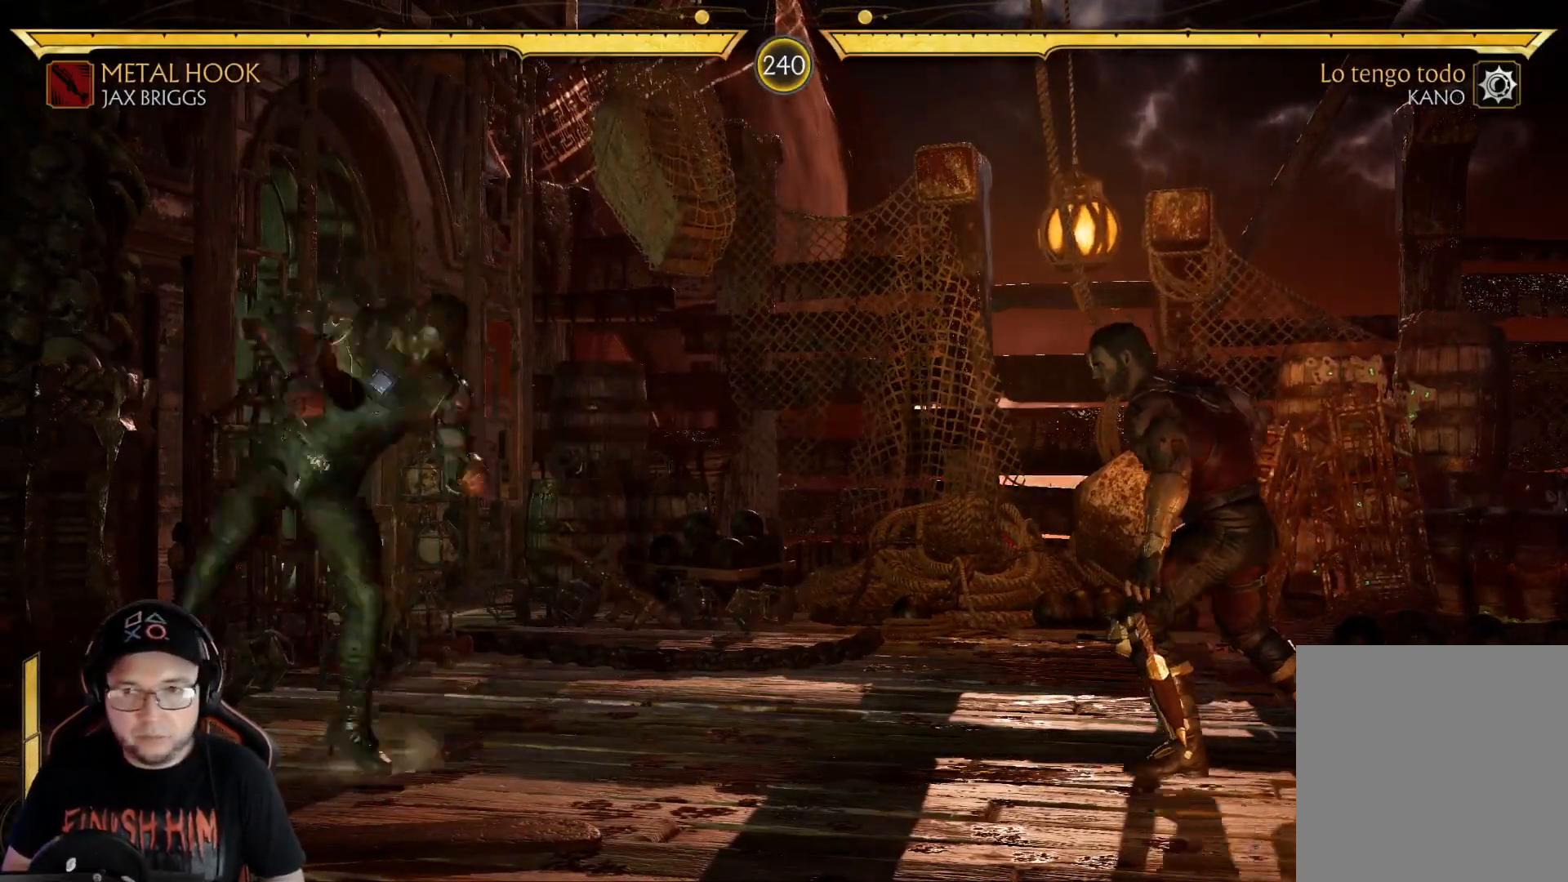
{"buttons": ["X"], "left_stick": "center", "right_stick": "center", "events": [[117, "DPAD_RIGHT", "up"], [117, "DPAD_UP", "up"], [435, "X", "down"]]}
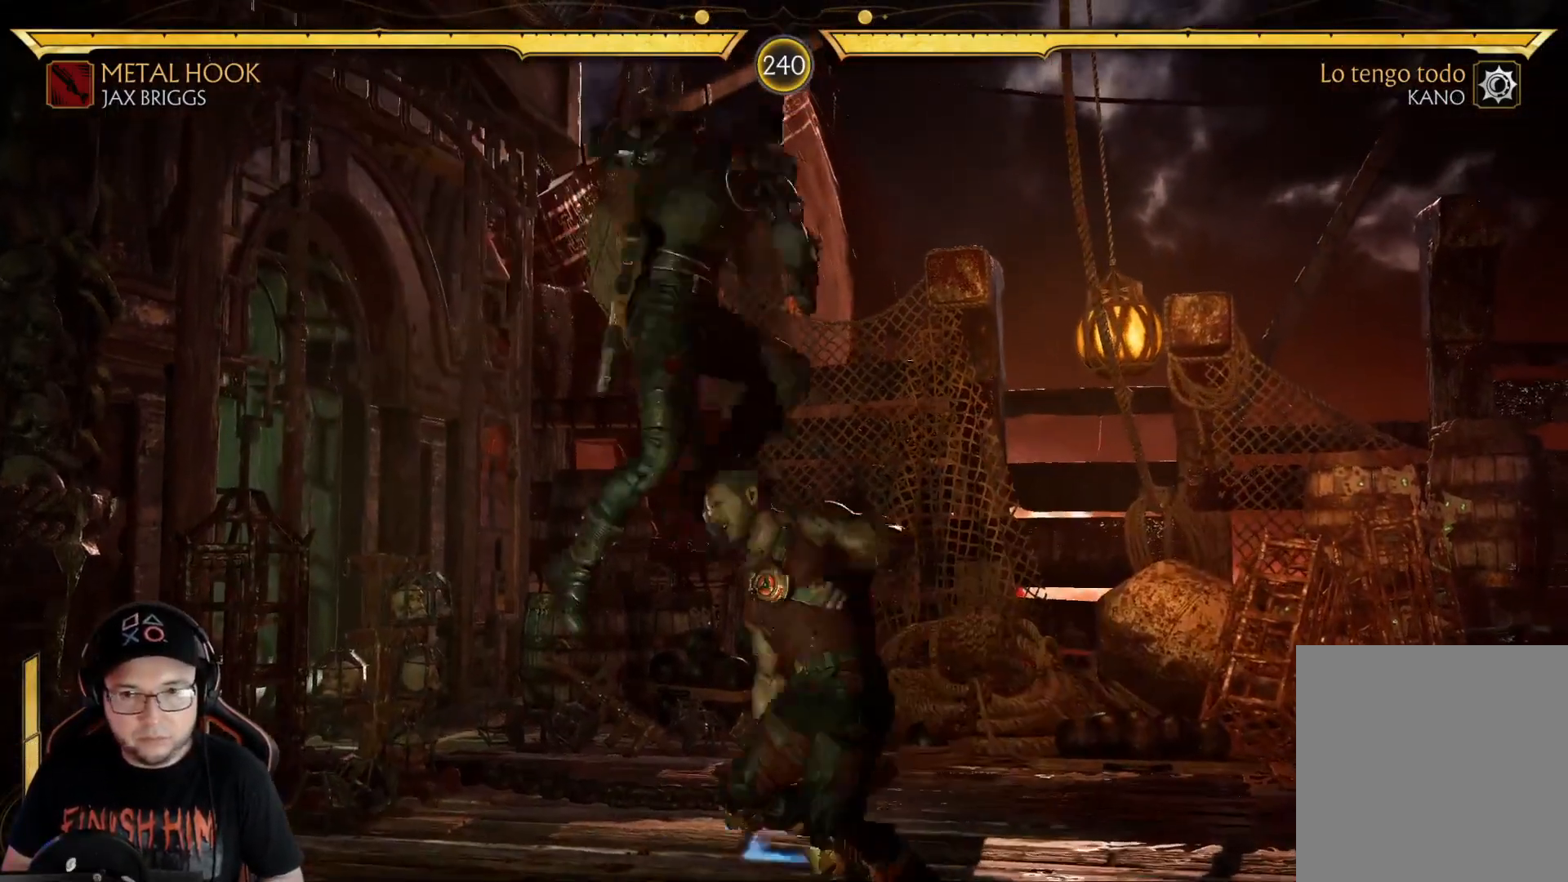
{"buttons": ["DPAD_DOWN"], "left_stick": "center", "right_stick": "center", "events": [[51, "X", "up"], [151, "Y", "down"], [251, "Y", "up"], [318, "Y", "down"], [435, "Y", "up"], [502, "DPAD_DOWN", "down"]]}
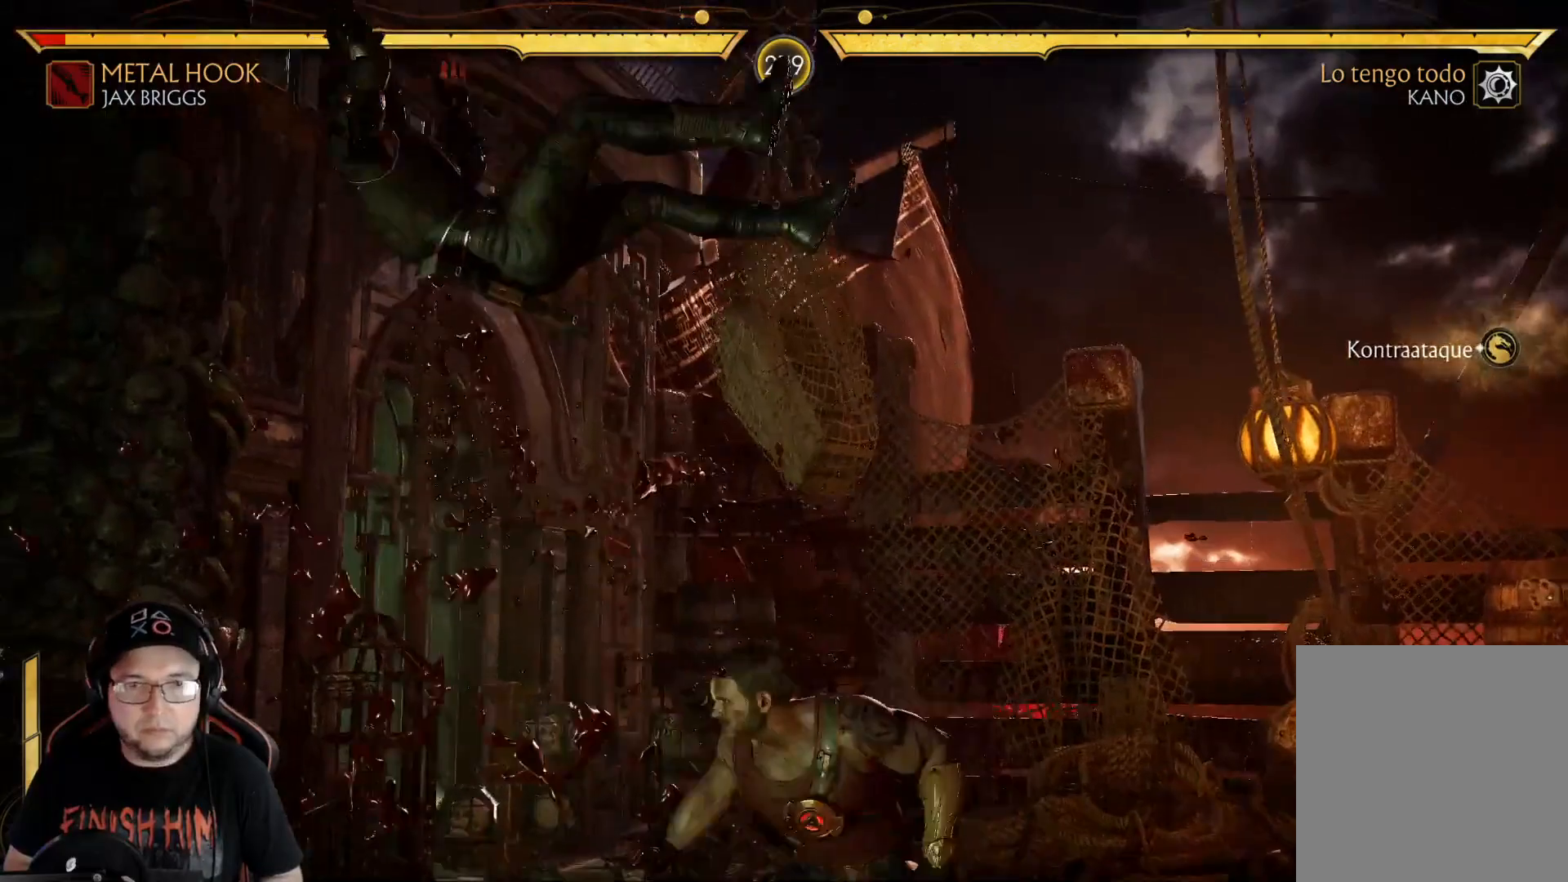
{"buttons": ["R2", "DPAD_DOWN"], "left_stick": "center", "right_stick": "center", "events": [[67, "DPAD_DOWN", "up"], [134, "DPAD_DOWN", "down"], [234, "DPAD_DOWN", "up"], [301, "DPAD_DOWN", "down"], [368, "R2", "down"]]}
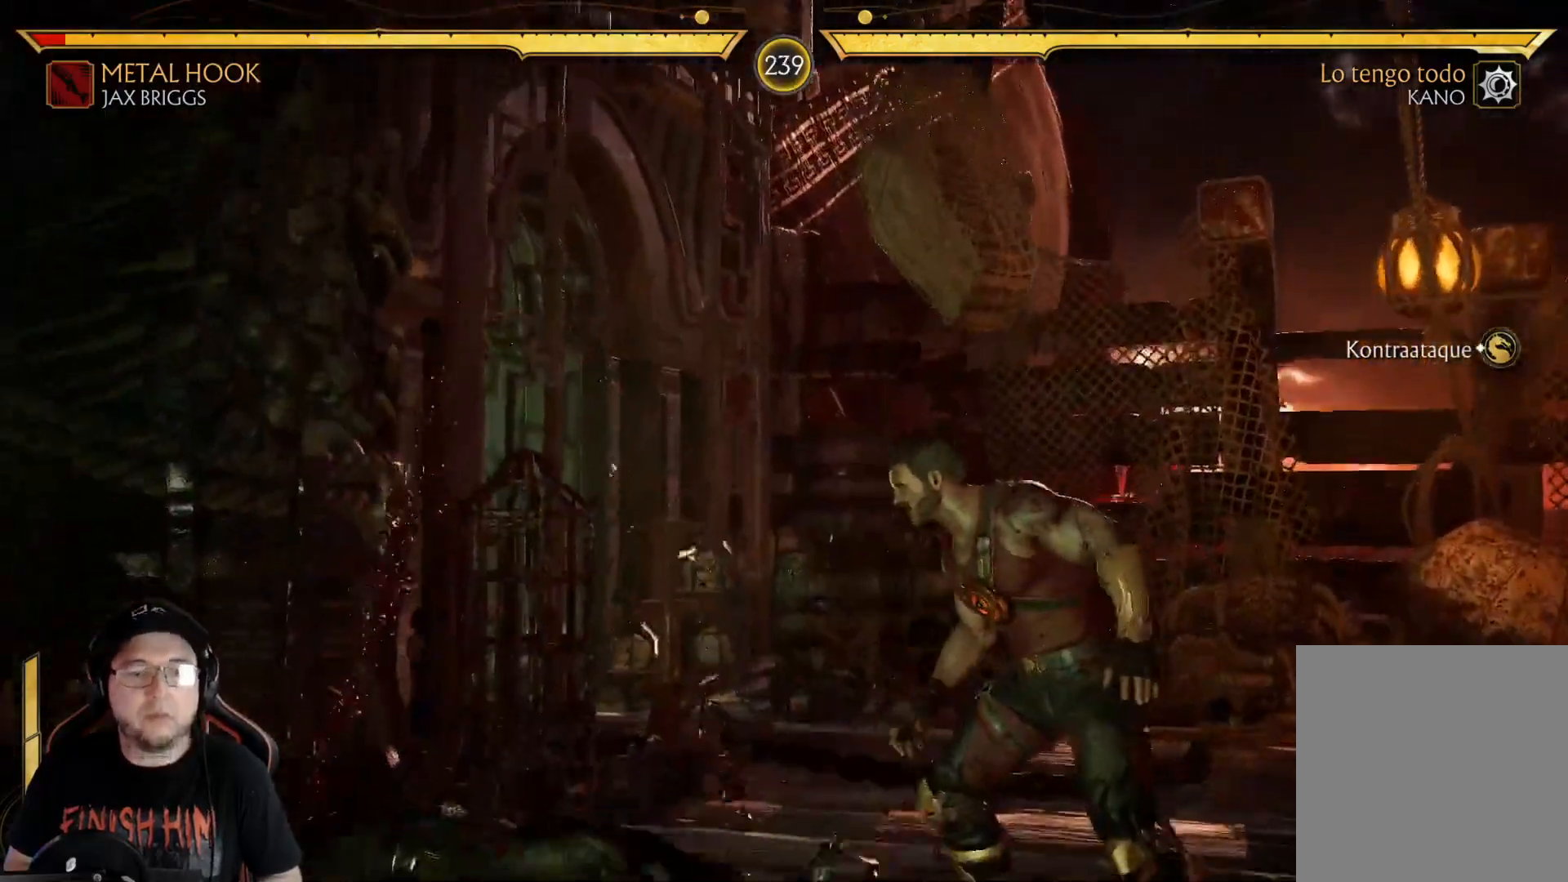
{"buttons": ["Y", "DPAD_LEFT"], "left_stick": "center", "right_stick": "center", "events": [[151, "R2", "up"], [251, "DPAD_DOWN", "up"], [285, "Y", "down"], [368, "Y", "up"], [435, "Y", "down"], [502, "DPAD_LEFT", "down"]]}
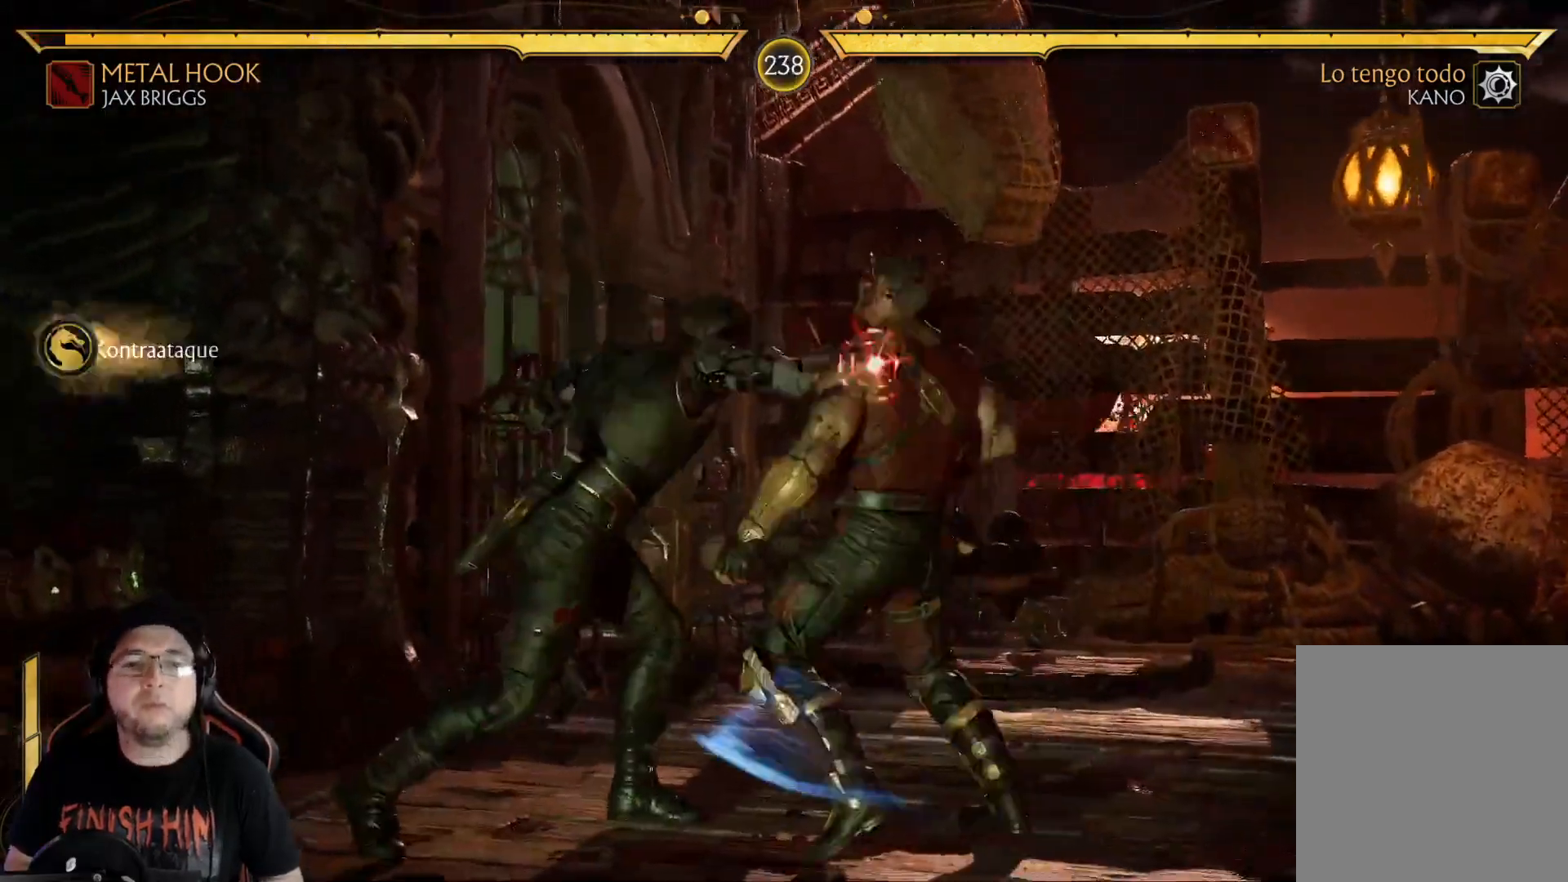
{"buttons": ["DPAD_RIGHT"], "left_stick": "center", "right_stick": "center", "events": [[33, "Y", "up"], [100, "DPAD_LEFT", "up"], [167, "DPAD_RIGHT", "down"], [184, "Y", "down"], [284, "Y", "up"], [418, "R1", "down"], [485, "R1", "up"]]}
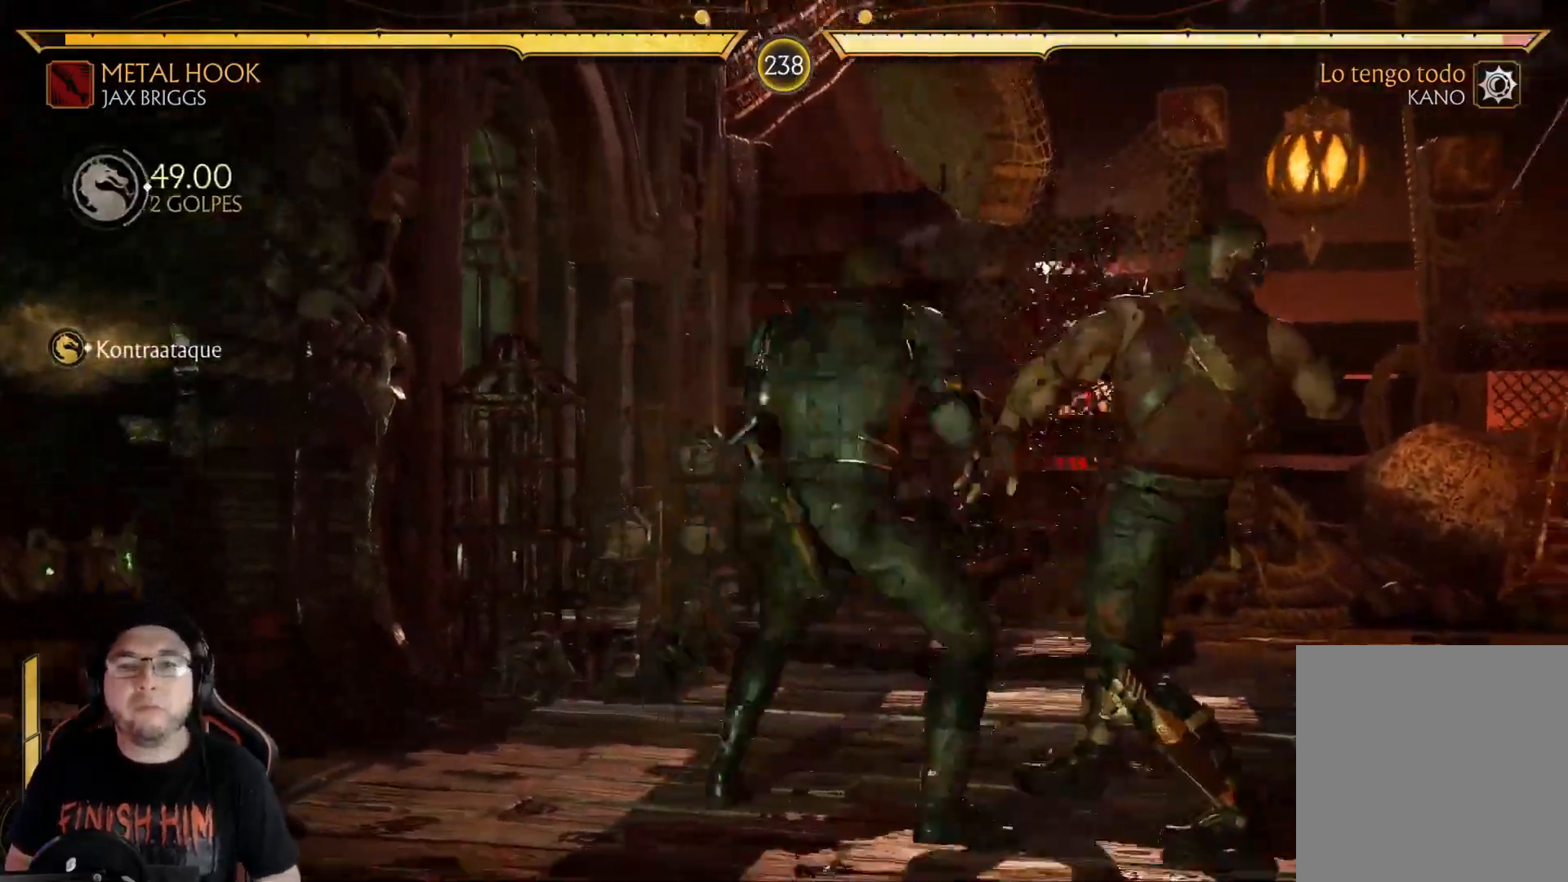
{"buttons": ["R1"], "left_stick": "center", "right_stick": "center", "events": [[67, "R1", "down"], [117, "R1", "up"], [184, "R1", "down"], [251, "R1", "up"], [318, "R1", "down"], [401, "DPAD_RIGHT", "up"], [401, "R1", "up"], [468, "R1", "down"]]}
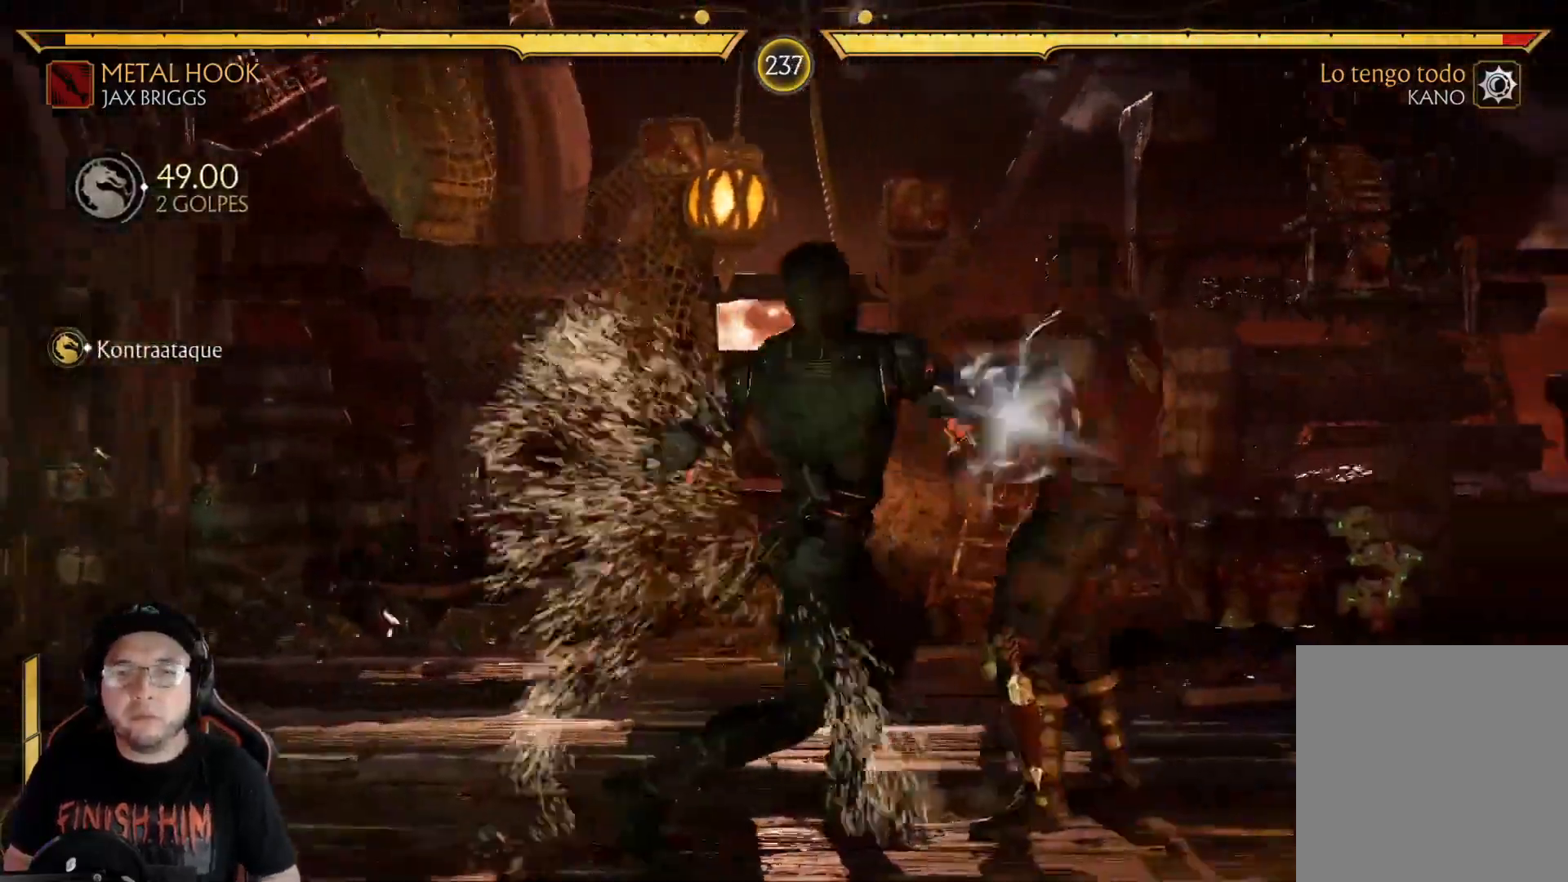
{"buttons": ["DPAD_RIGHT"], "left_stick": "center", "right_stick": "center"}
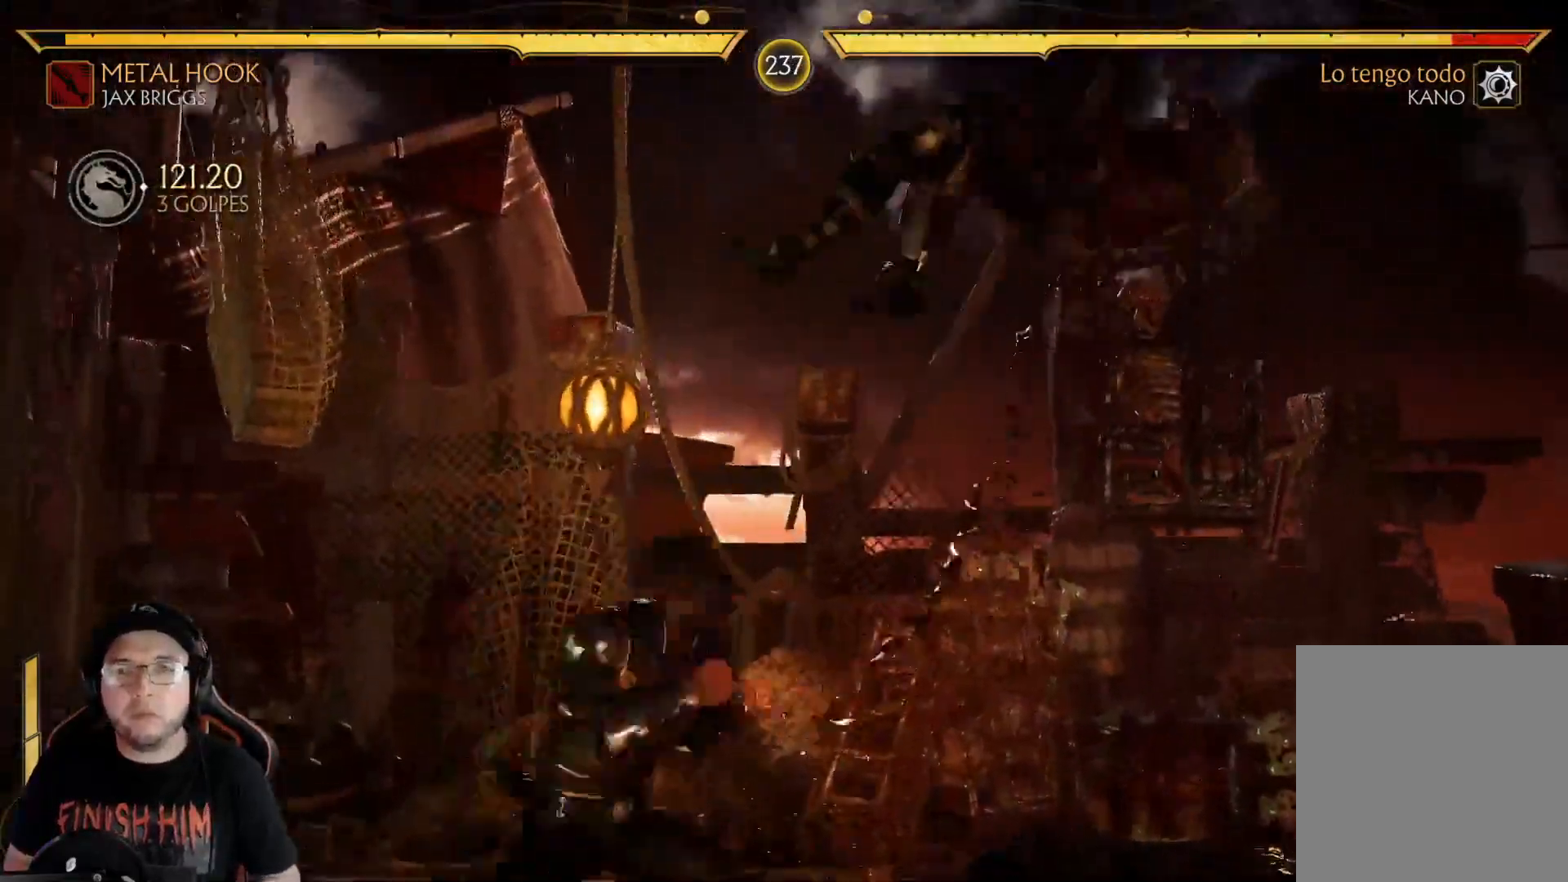
{"buttons": ["DPAD_RIGHT"], "left_stick": "center", "right_stick": "center", "events": [[66, "DPAD_RIGHT", "up"], [133, "X", "down"], [250, "X", "up"], [484, "DPAD_RIGHT", "down"]]}
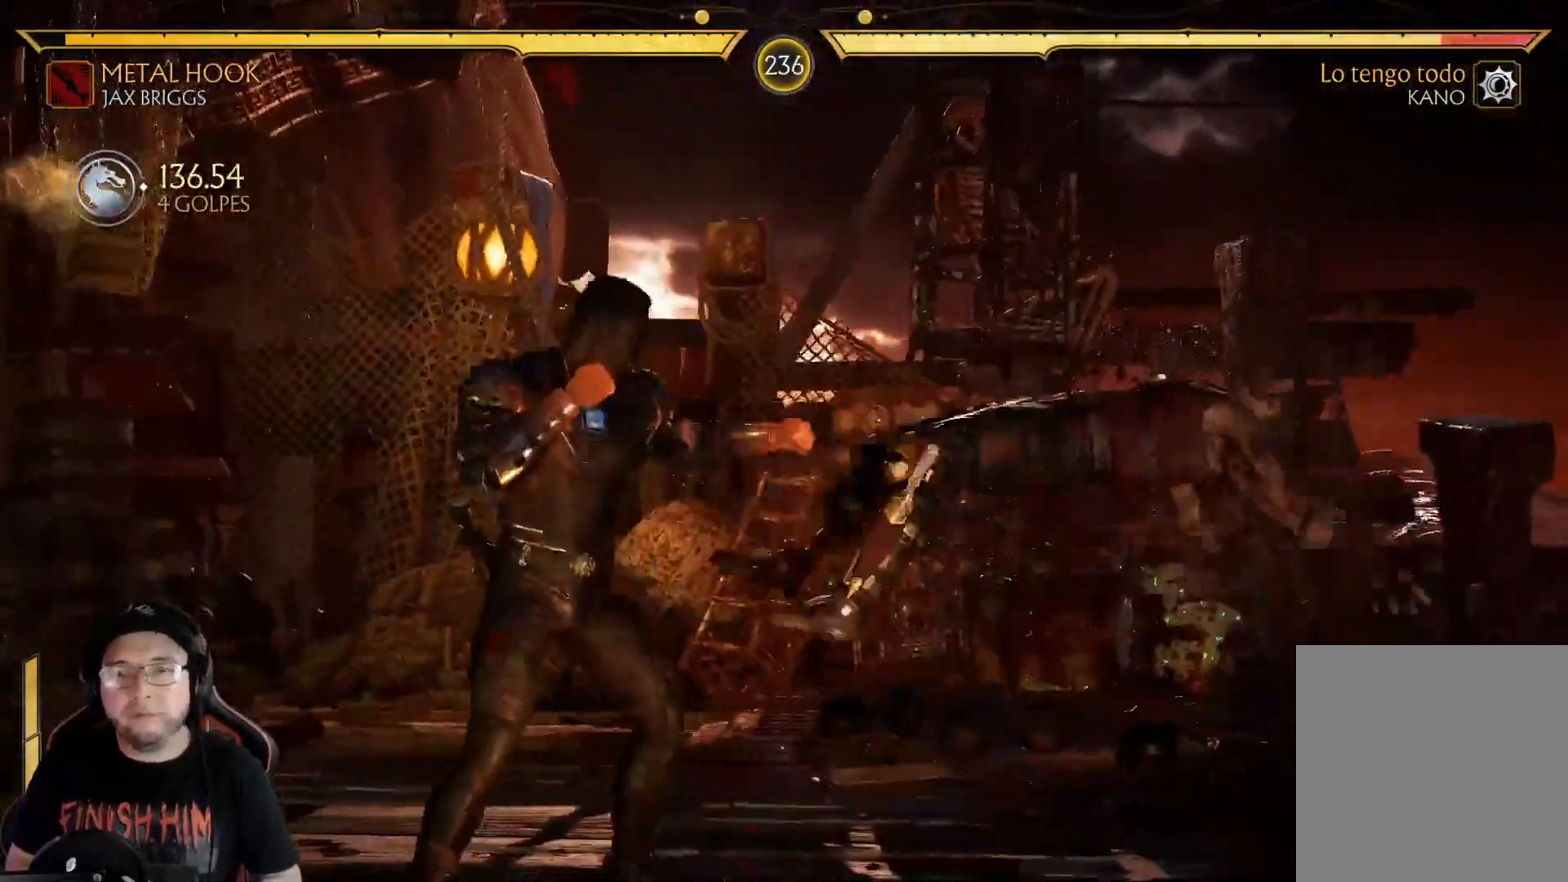
{"buttons": ["DPAD_DOWN"], "left_stick": "center", "right_stick": "center", "events": [[167, "X", "down"], [217, "DPAD_RIGHT", "up"], [284, "X", "up"], [334, "Y", "down"], [368, "DPAD_DOWN", "down"], [435, "Y", "up"]]}
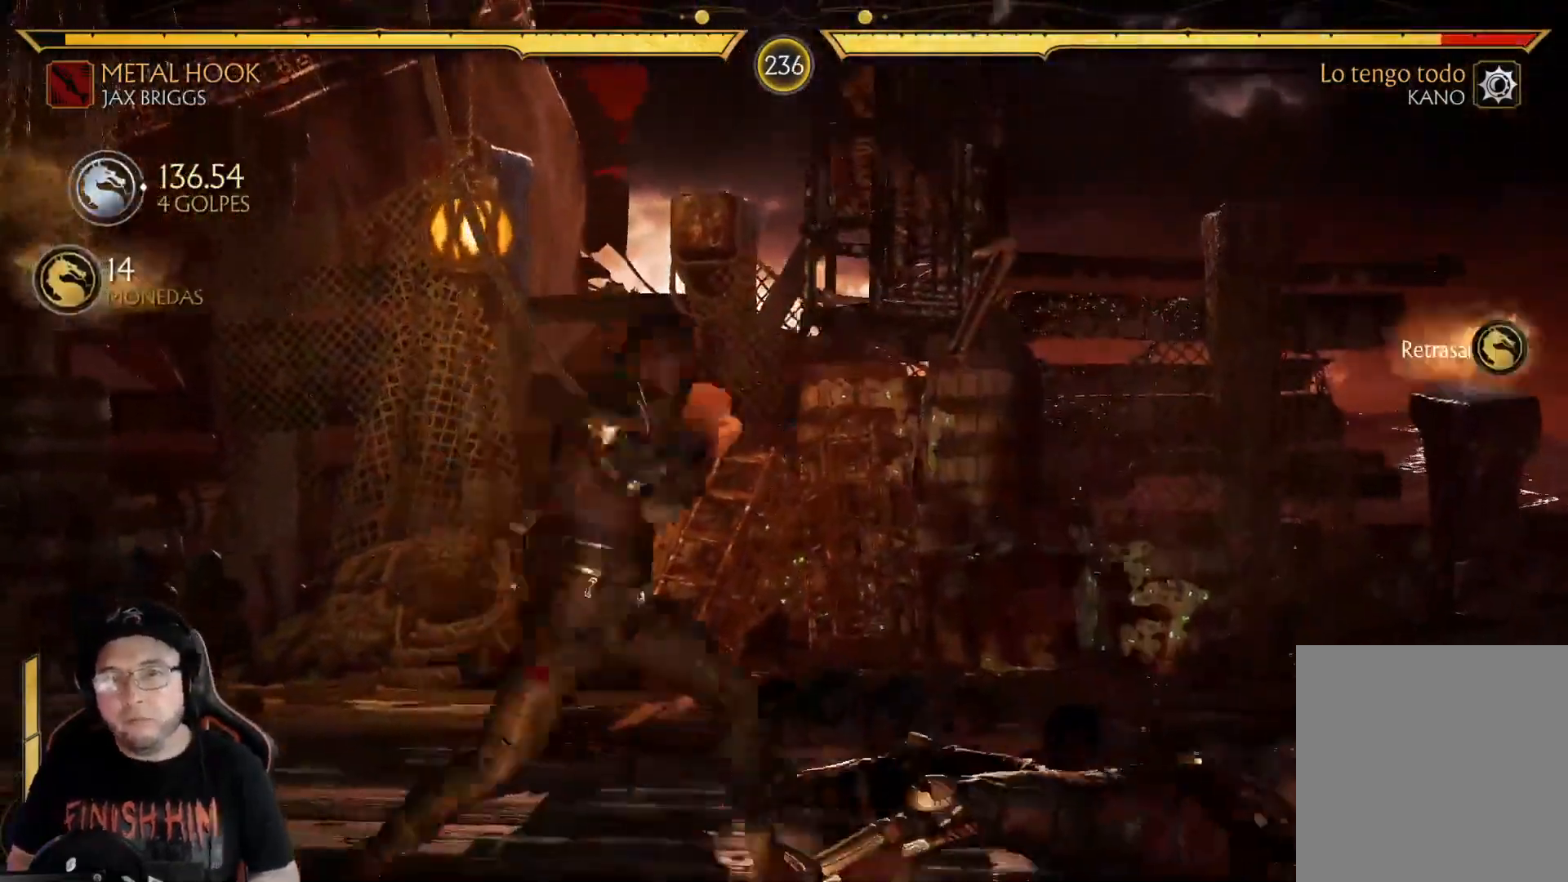
{"buttons": ["DPAD_DOWN"], "left_stick": "center", "right_stick": "center", "events": [[201, "DPAD_DOWN", "up"], [201, "R2", "down"], [318, "R2", "up"], [418, "DPAD_DOWN", "down"]]}
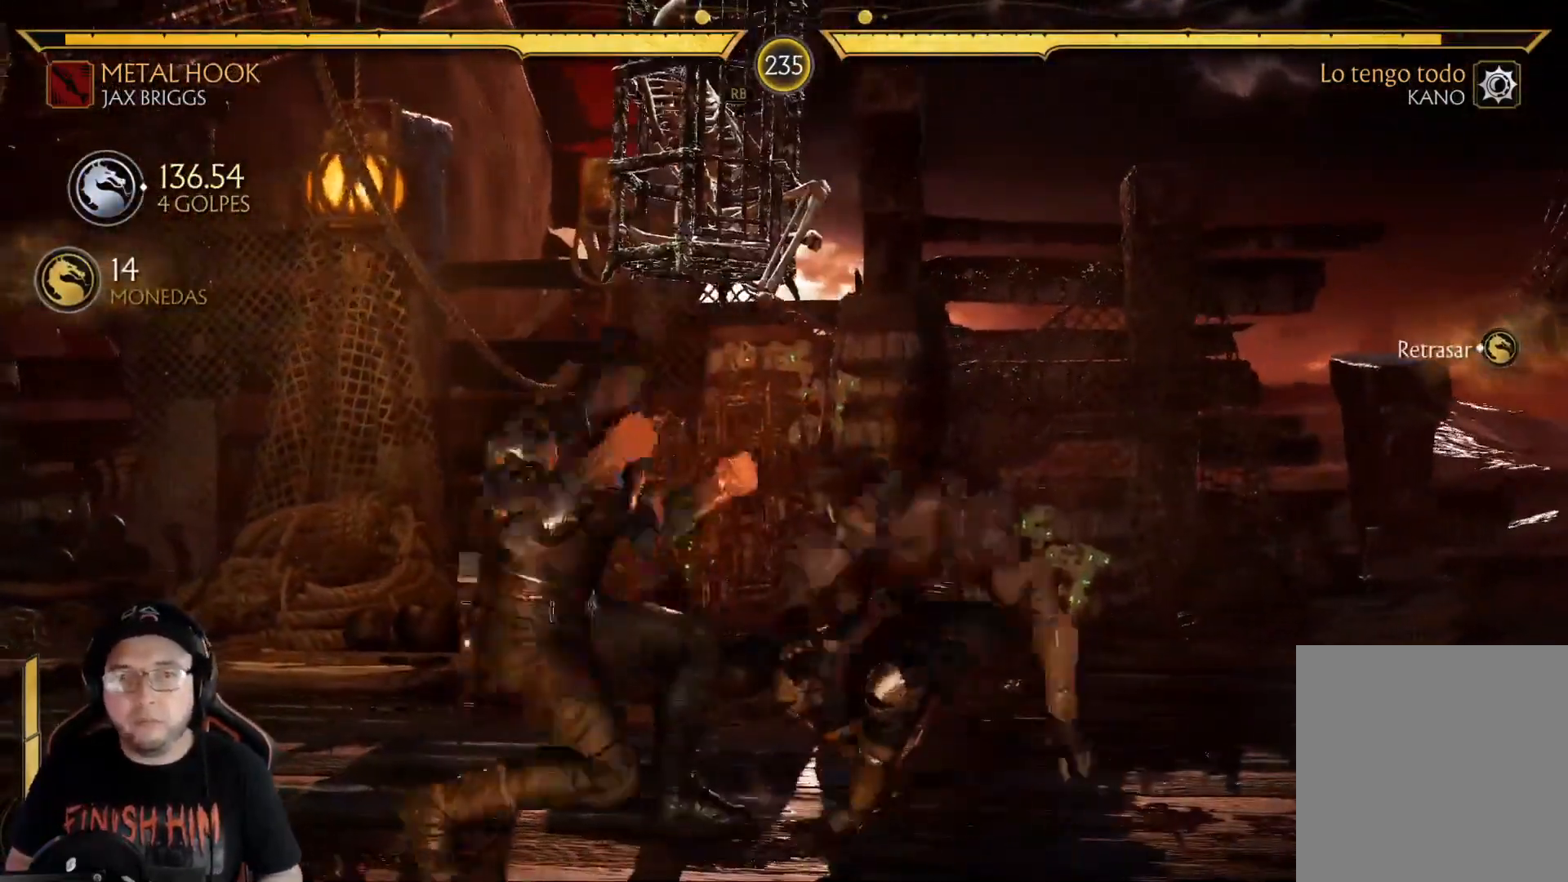
{"buttons": [], "left_stick": "center", "right_stick": "center", "events": [[33, "X", "down"], [134, "X", "up"], [184, "R2", "down"], [468, "R2", "up"], [485, "DPAD_DOWN", "up"]]}
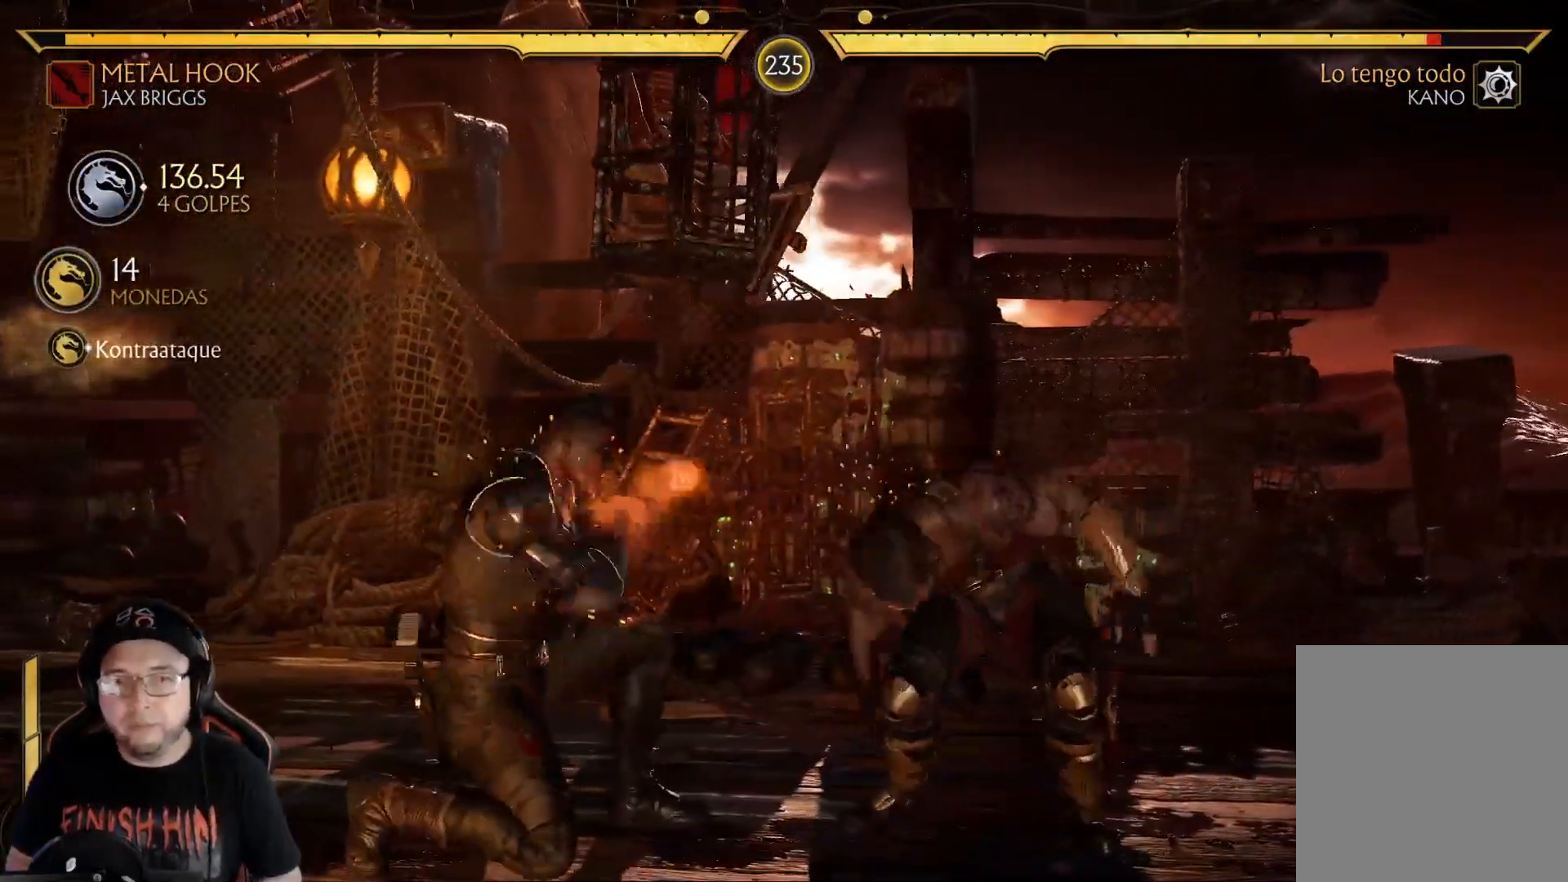
{"buttons": ["DPAD_DOWN", "DPAD_LEFT"], "left_stick": "center", "right_stick": "center", "events": [[51, "X", "down"], [134, "X", "up"], [201, "Y", "down"], [318, "Y", "up"], [385, "DPAD_RIGHT", "down"], [435, "DPAD_DOWN", "down"], [452, "DPAD_RIGHT", "up"], [468, "DPAD_LEFT", "down"]]}
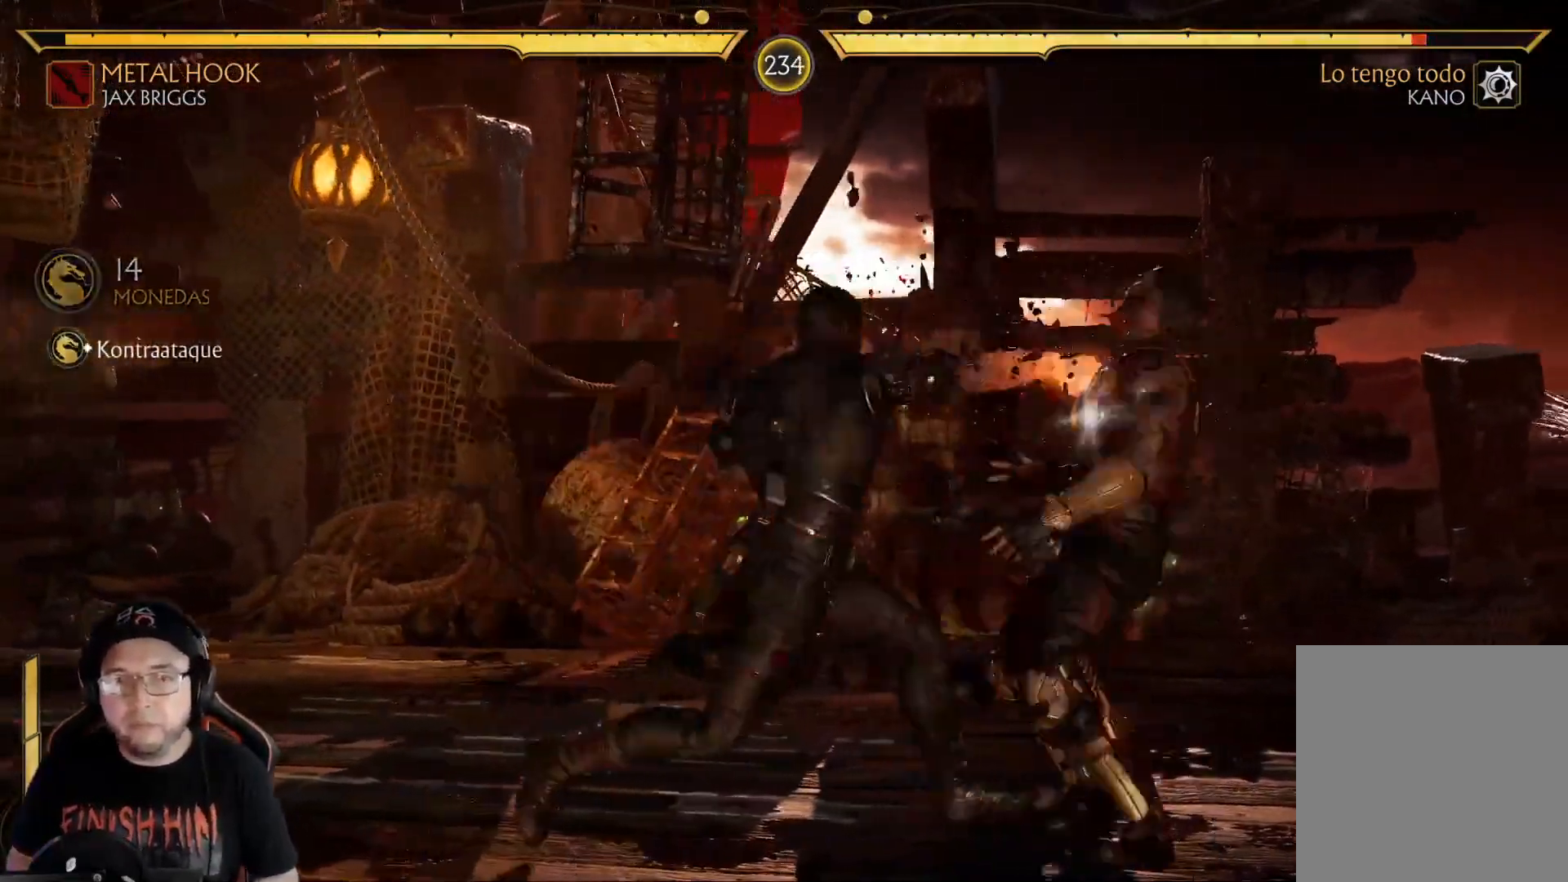
{"buttons": [], "left_stick": "center", "right_stick": "center", "events": [[17, "DPAD_DOWN", "up"], [33, "X", "down"], [150, "DPAD_LEFT", "up"], [150, "X", "up"], [234, "X", "down"], [317, "X", "up"], [401, "X", "down"], [485, "X", "up"]]}
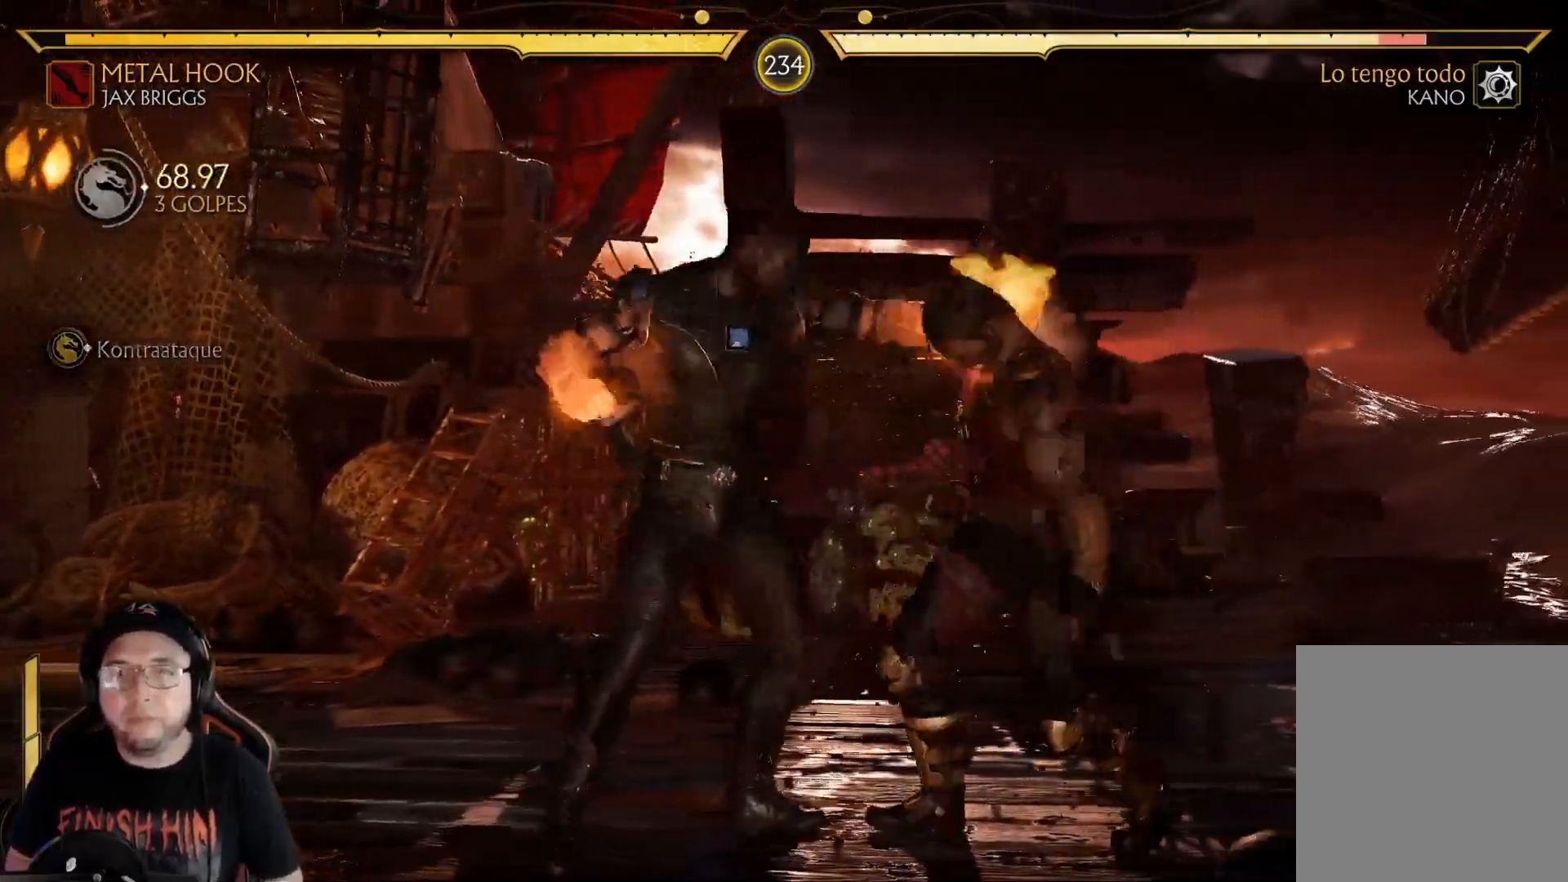
{"buttons": ["X"], "left_stick": "center", "right_stick": "center", "events": [[67, "X", "down"], [134, "X", "up"], [201, "X", "down"], [251, "X", "up"], [335, "X", "down"], [401, "X", "up"], [468, "X", "down"]]}